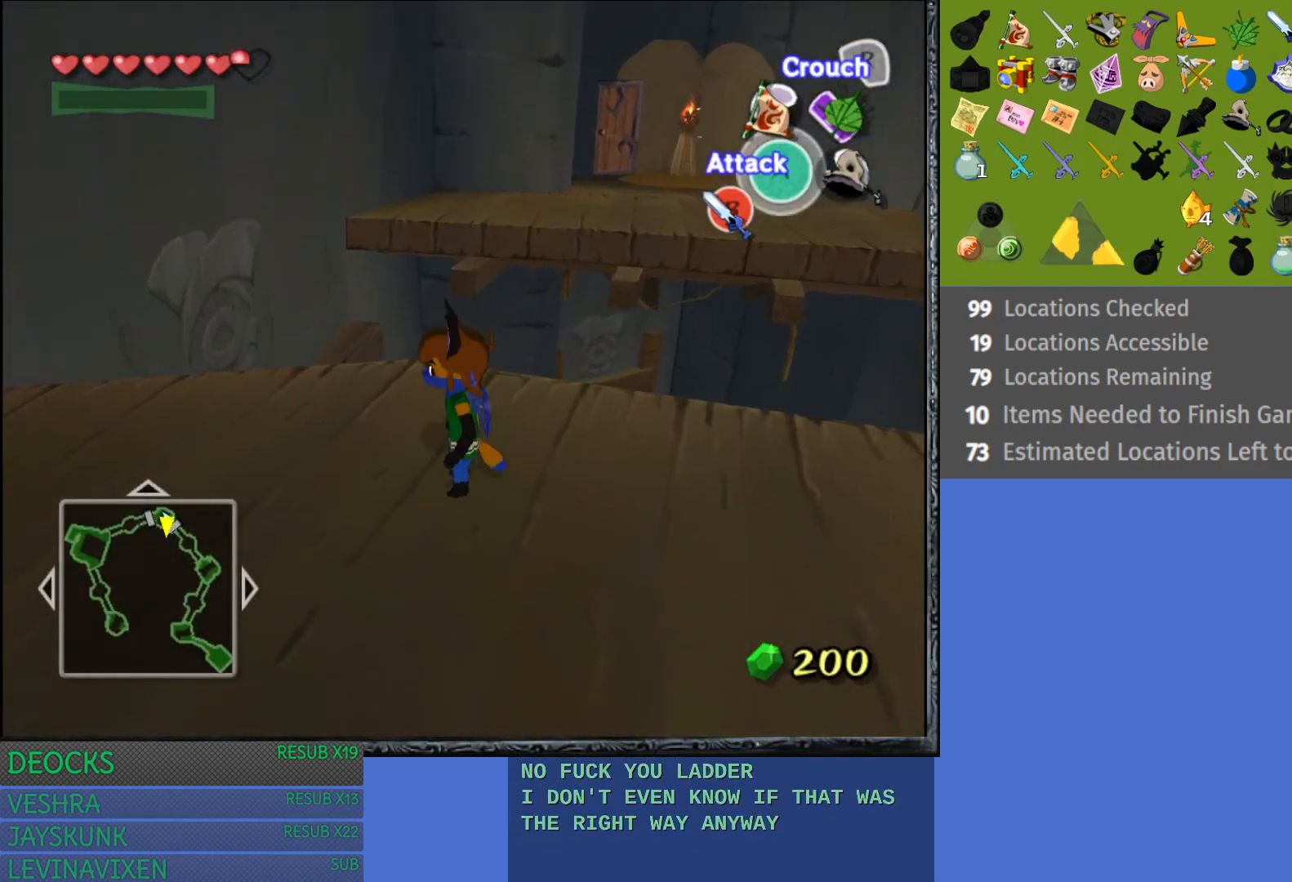
Gameplay with a controller (PlayStation layout); each line is a JSON object with the inputs held at the frame after it. "events" lists button and stick changes between this image and that frame as [ms after this image, input, new state], when the widget could be followed in between. Not read: L3 R3.
{"buttons": [], "left_stick": "right", "right_stick": "center", "events": [[283, "left_stick", "right"]]}
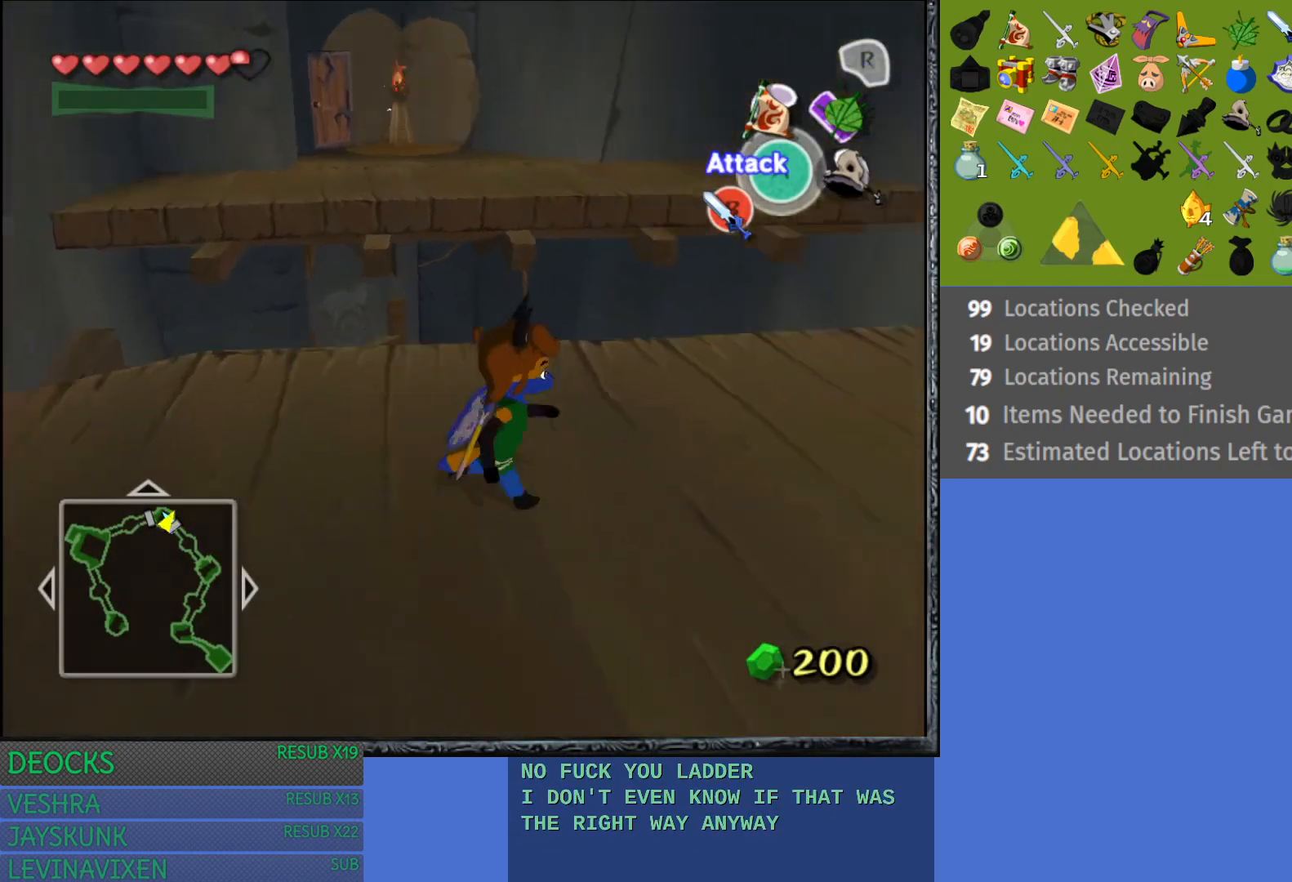
{"buttons": [], "left_stick": "up-right", "right_stick": "center", "events": [[333, "left_stick", "up-right"]]}
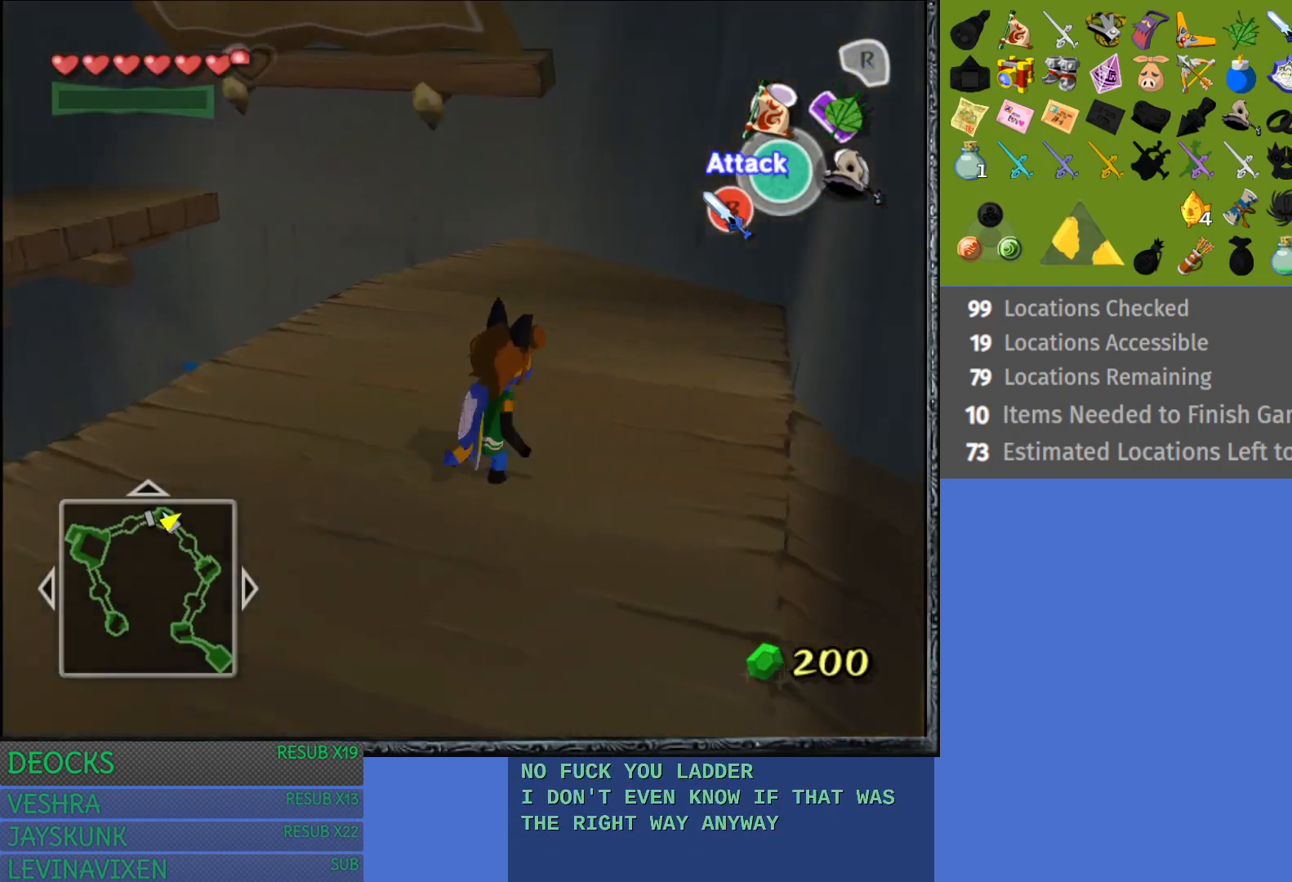
{"buttons": [], "left_stick": "left", "right_stick": "center", "events": [[300, "left_stick", "left"]]}
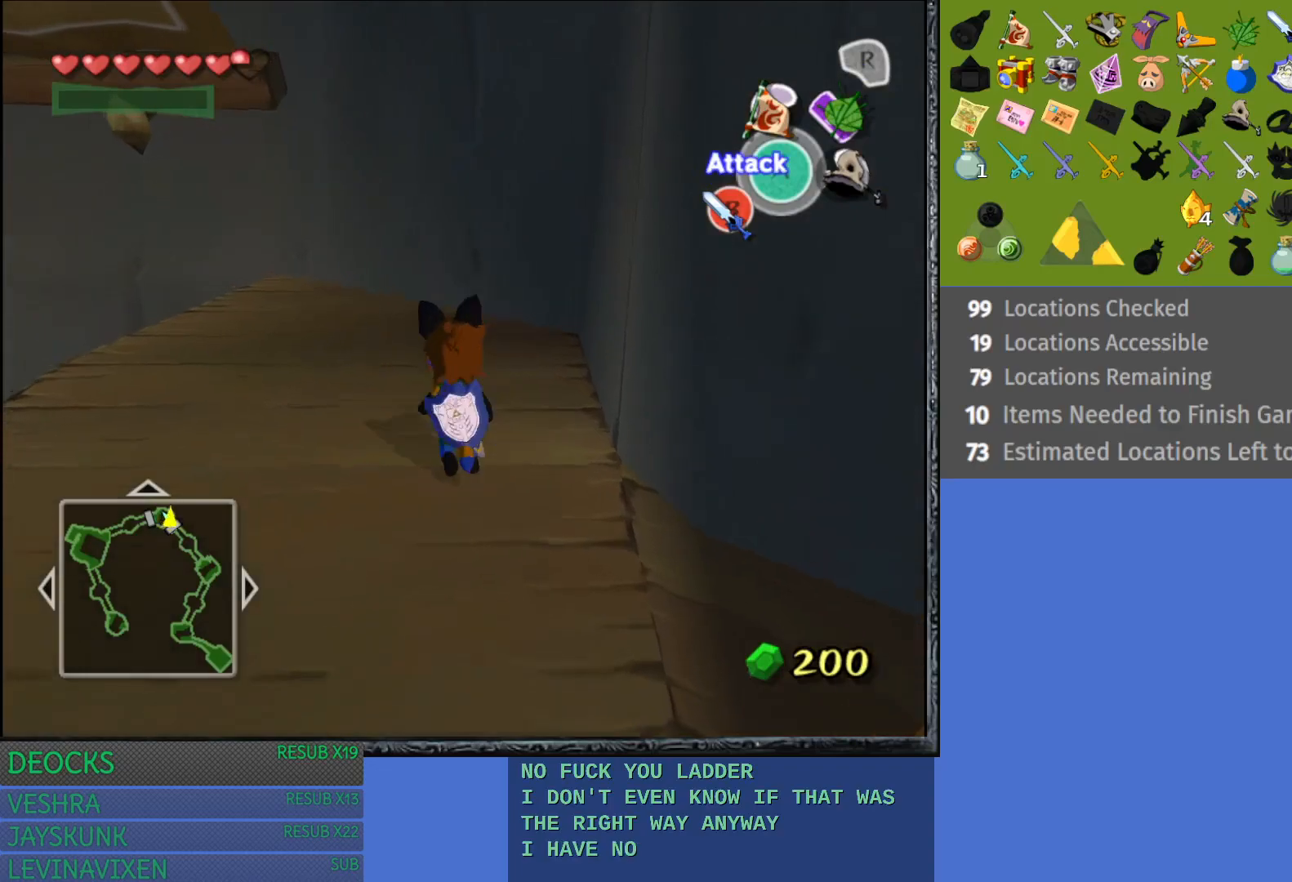
{"buttons": [], "left_stick": "center", "right_stick": "center", "events": [[350, "left_stick", "center"]]}
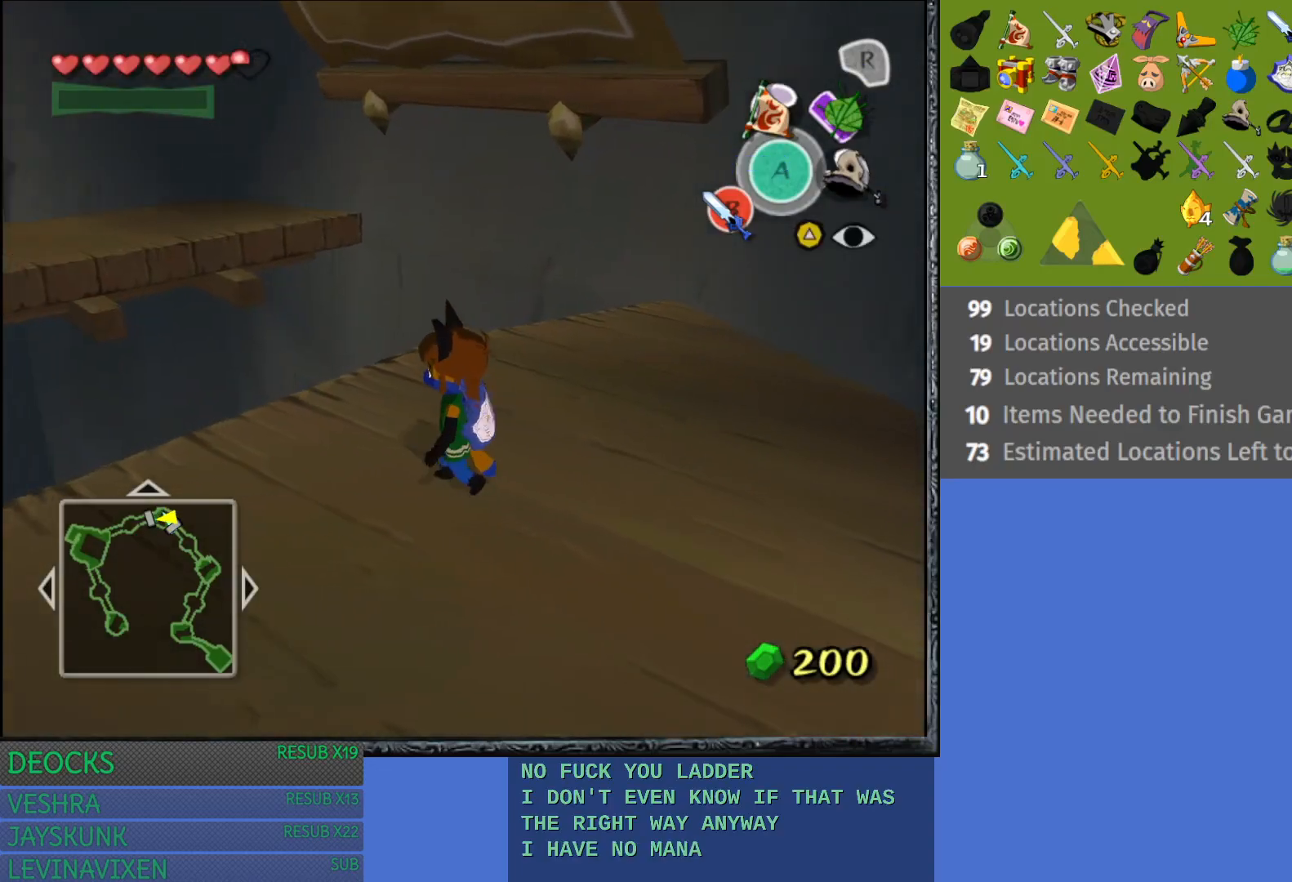
{"buttons": ["L1"], "left_stick": "center", "right_stick": "center", "events": [[100, "left_stick", "up-left"], [383, "L1", "down"], [383, "left_stick", "center"]]}
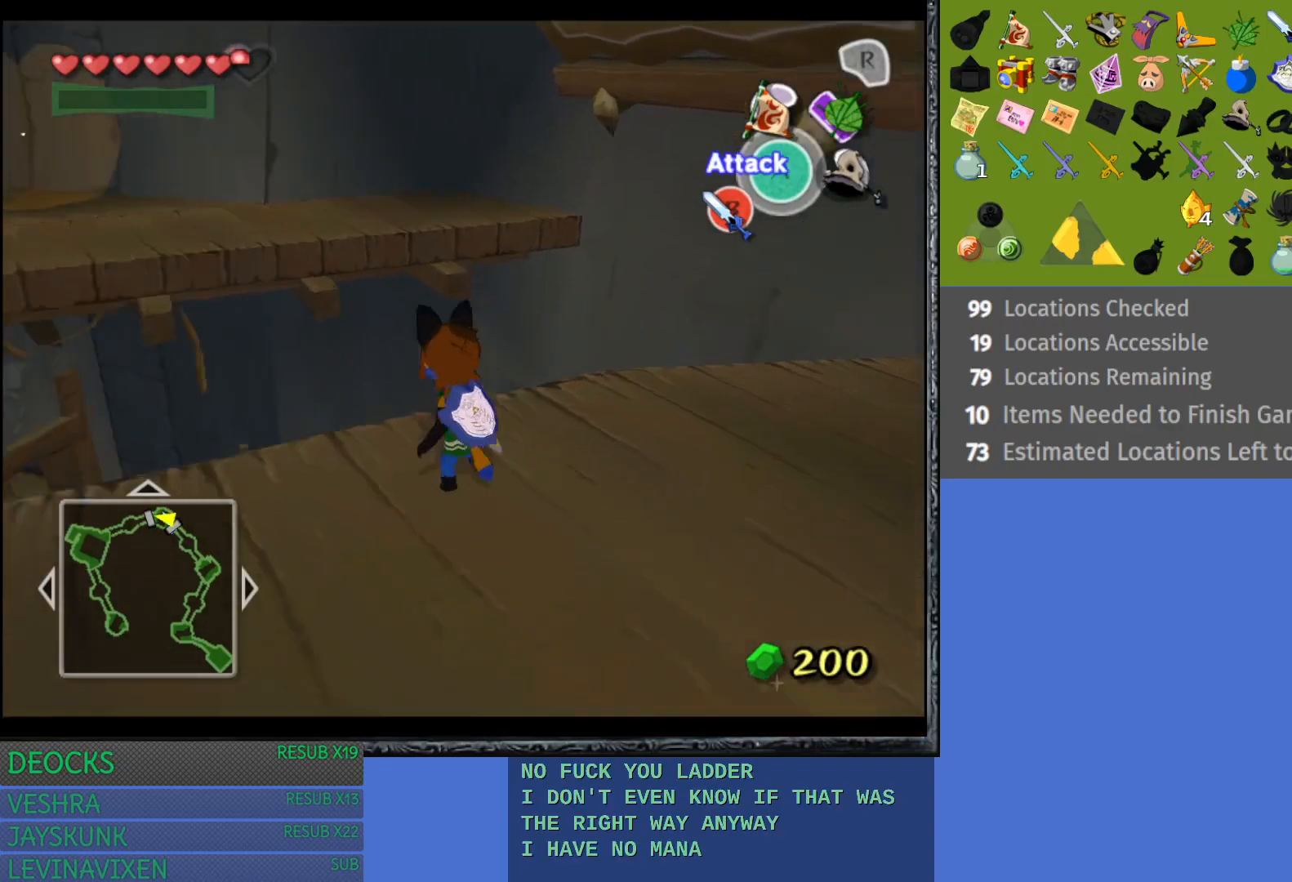
{"buttons": [], "left_stick": "center", "right_stick": "center", "events": [[100, "L1", "up"]]}
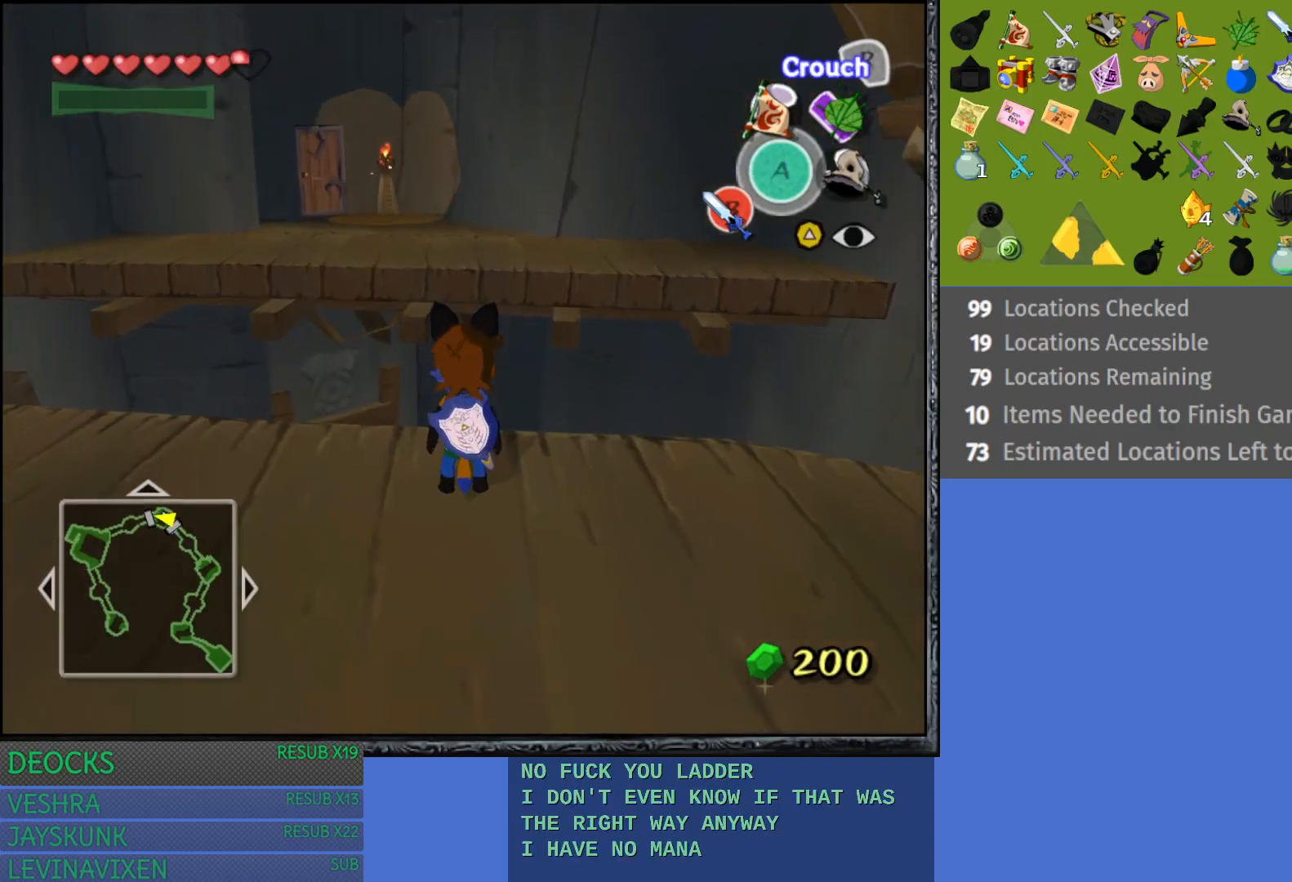
{"buttons": [], "left_stick": "left", "right_stick": "center", "events": [[100, "left_stick", "down-left"], [467, "left_stick", "left"]]}
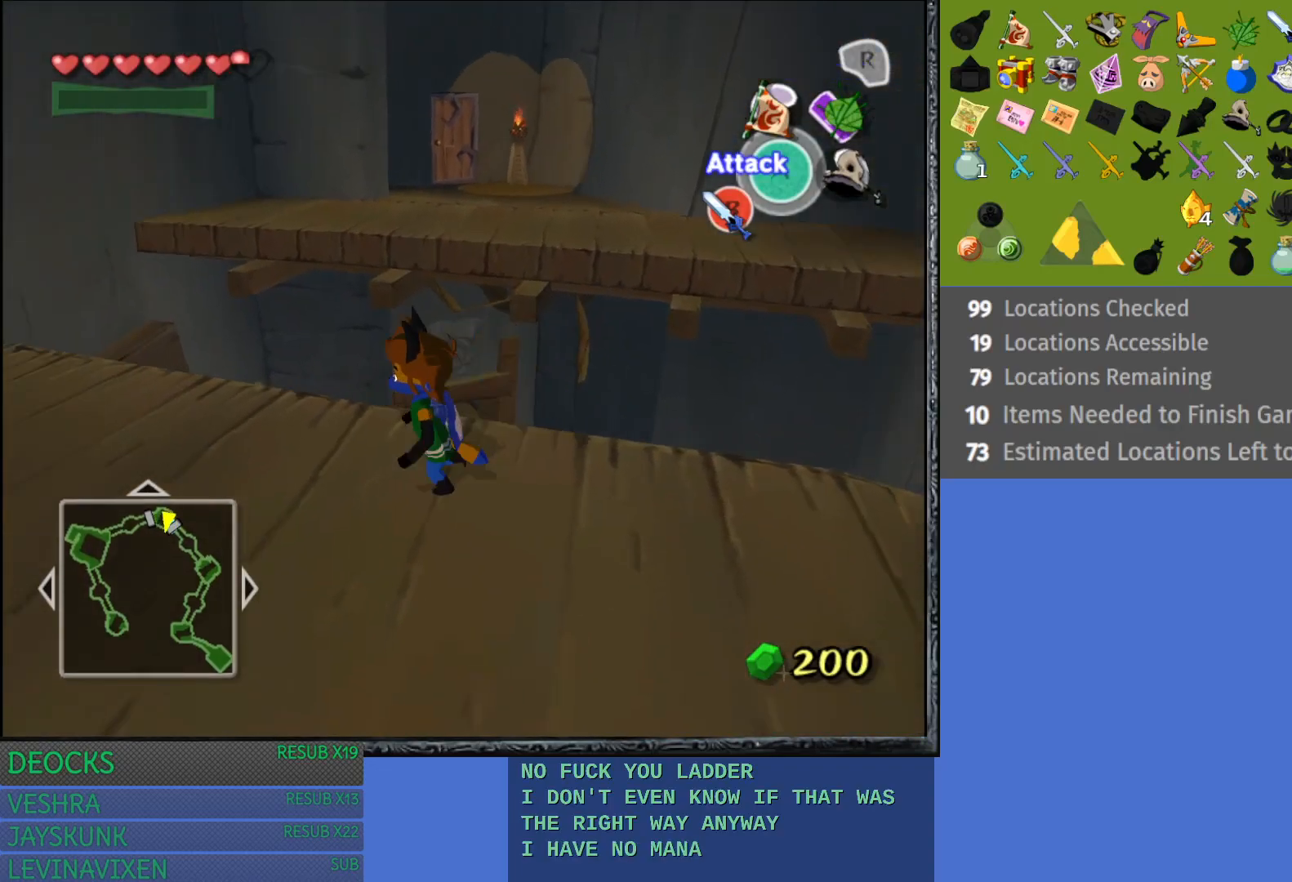
{"buttons": [], "left_stick": "left", "right_stick": "center", "events": [[300, "L1", "down"], [450, "L1", "up"]]}
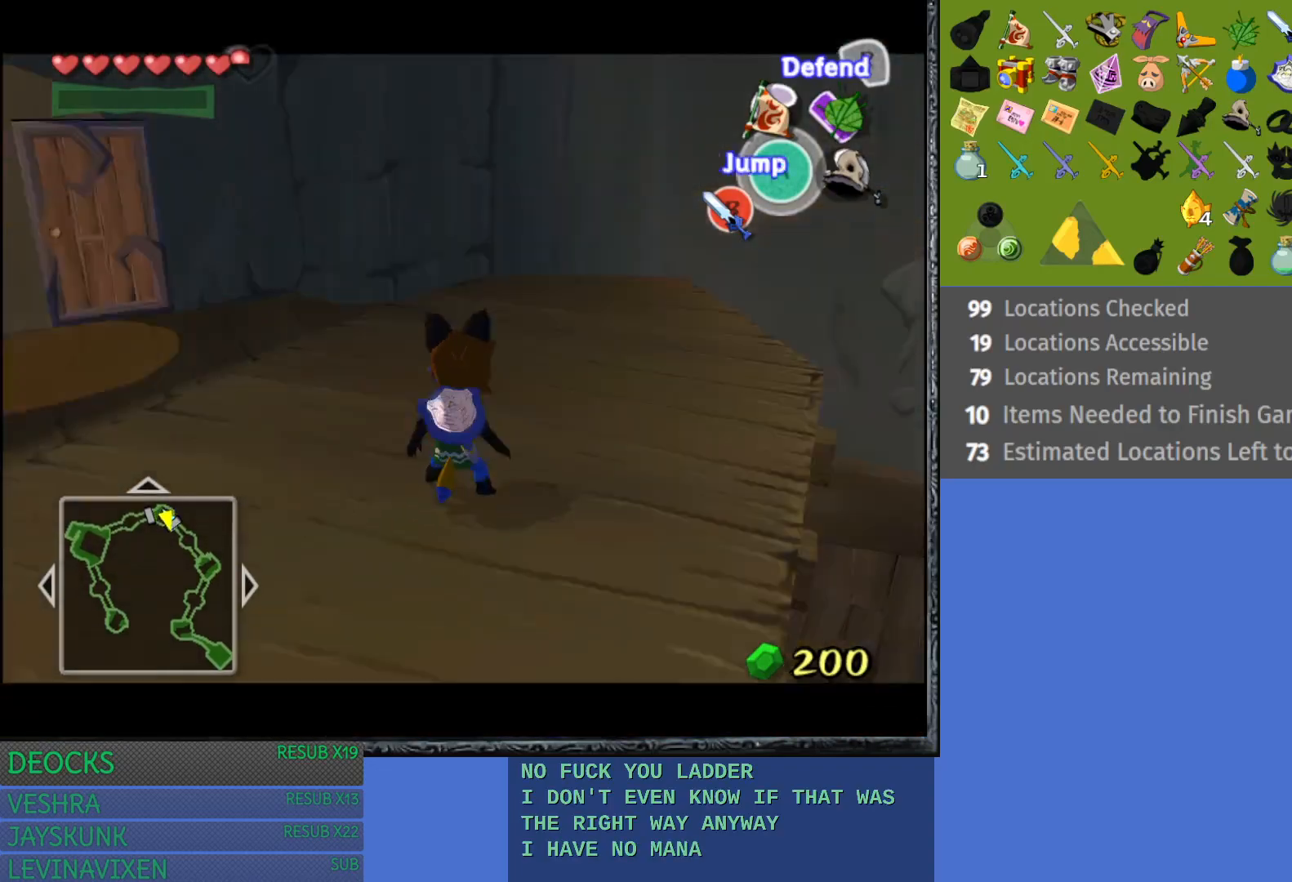
{"buttons": [], "left_stick": "up-left", "right_stick": "center", "events": [[50, "left_stick", "center"], [300, "left_stick", "up-left"]]}
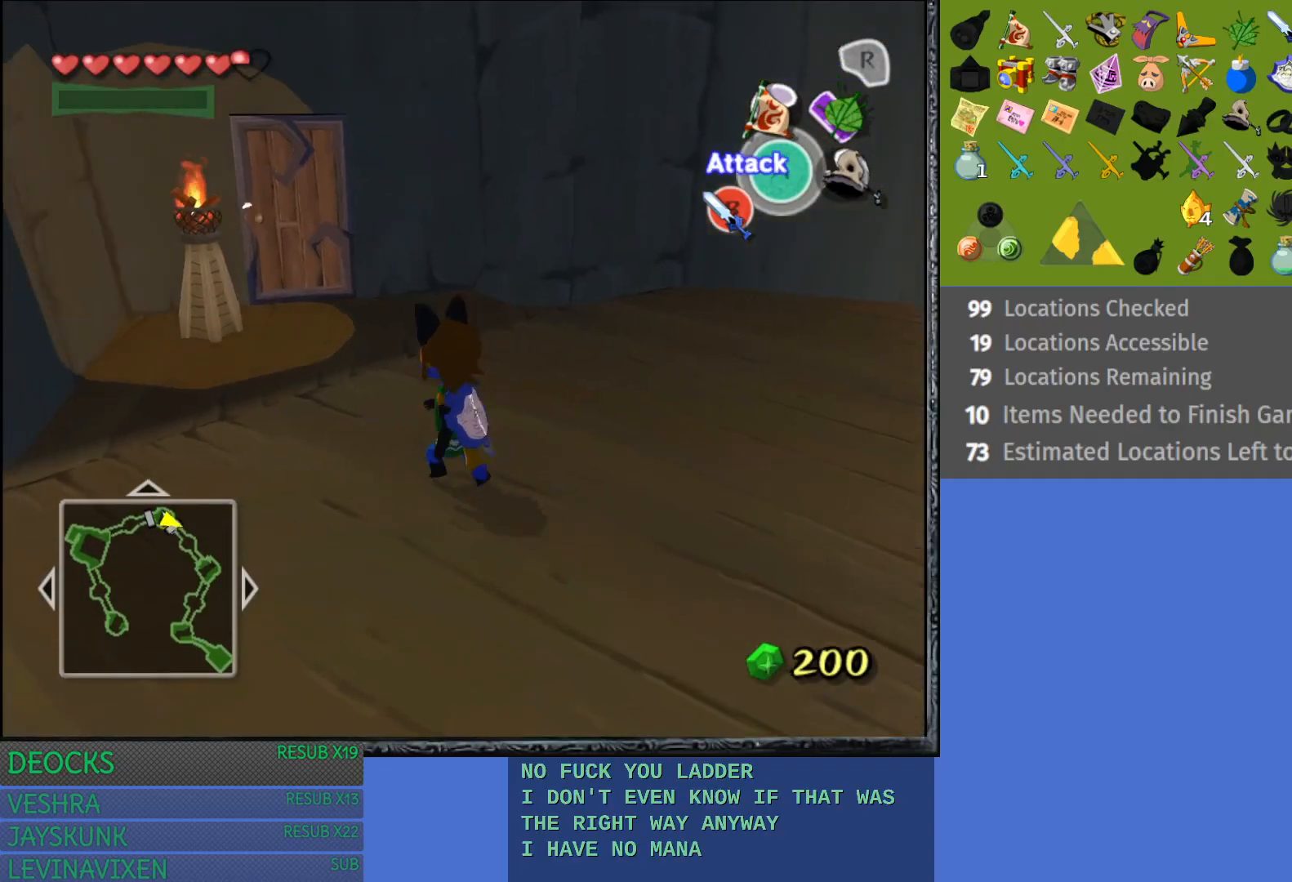
{"buttons": [], "left_stick": "down-right", "right_stick": "center", "events": [[83, "left_stick", "center"], [283, "left_stick", "down-right"]]}
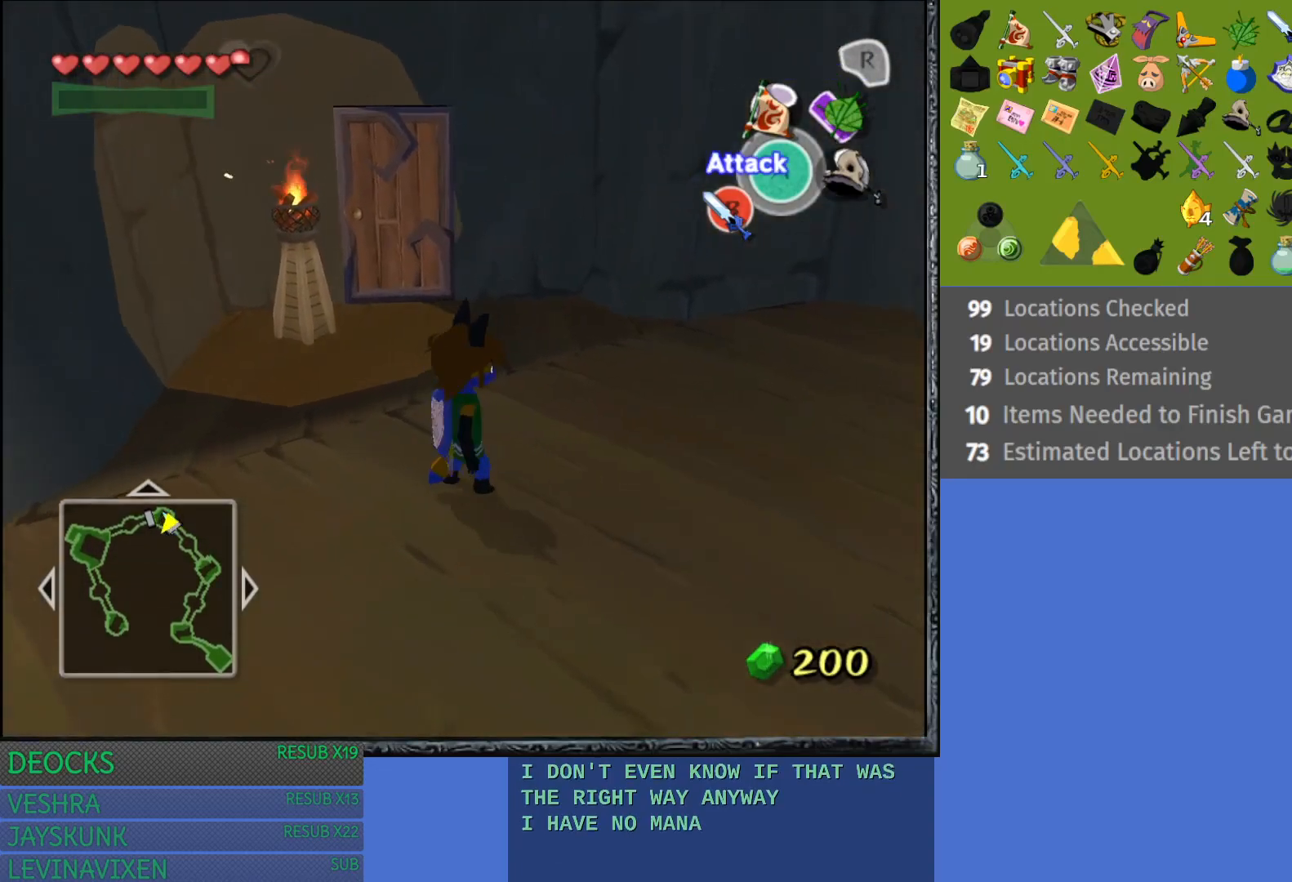
{"buttons": [], "left_stick": "center", "right_stick": "center", "events": [[200, "L1", "down"], [317, "left_stick", "center"], [367, "L1", "up"]]}
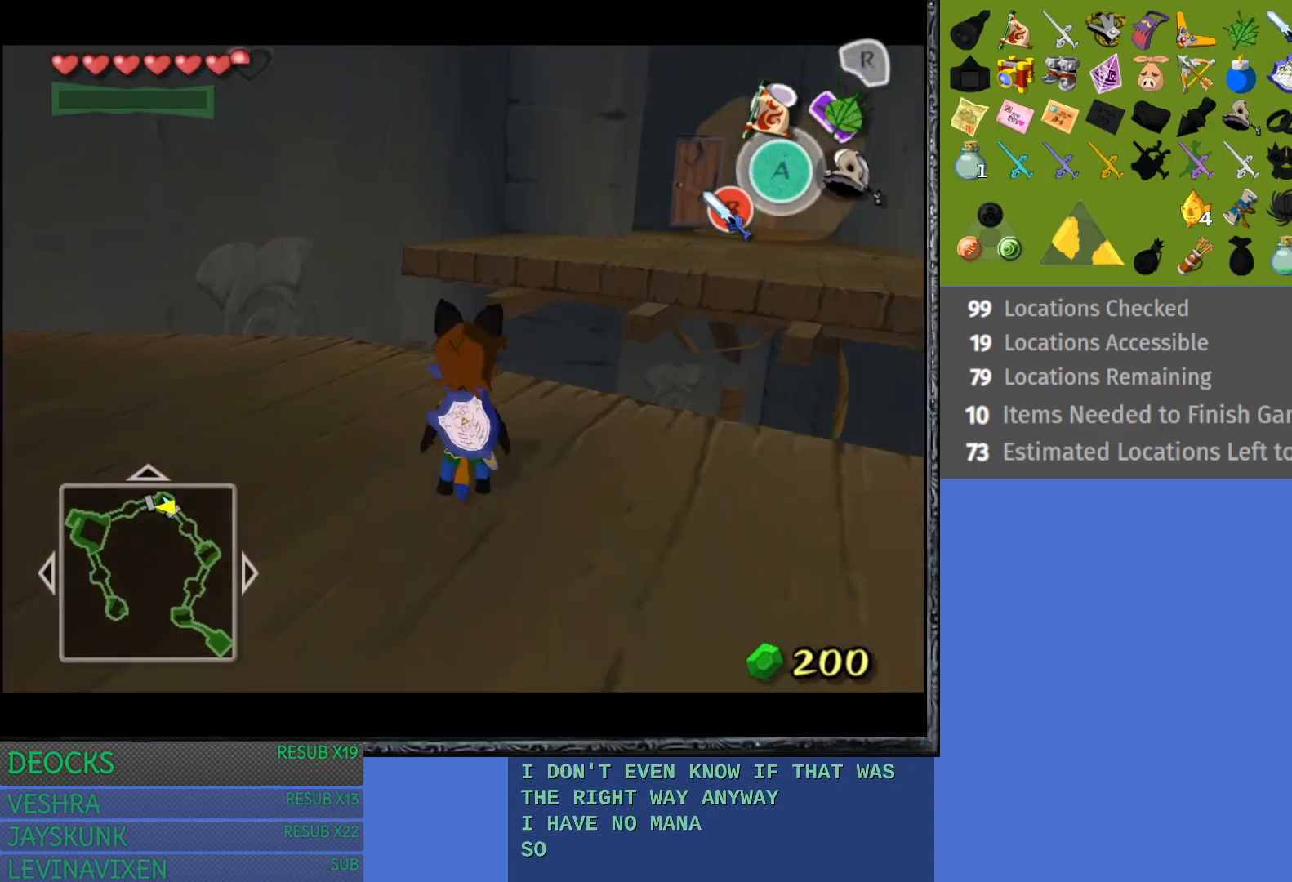
{"buttons": ["R1"], "left_stick": "center", "right_stick": "center", "events": [[467, "R1", "down"]]}
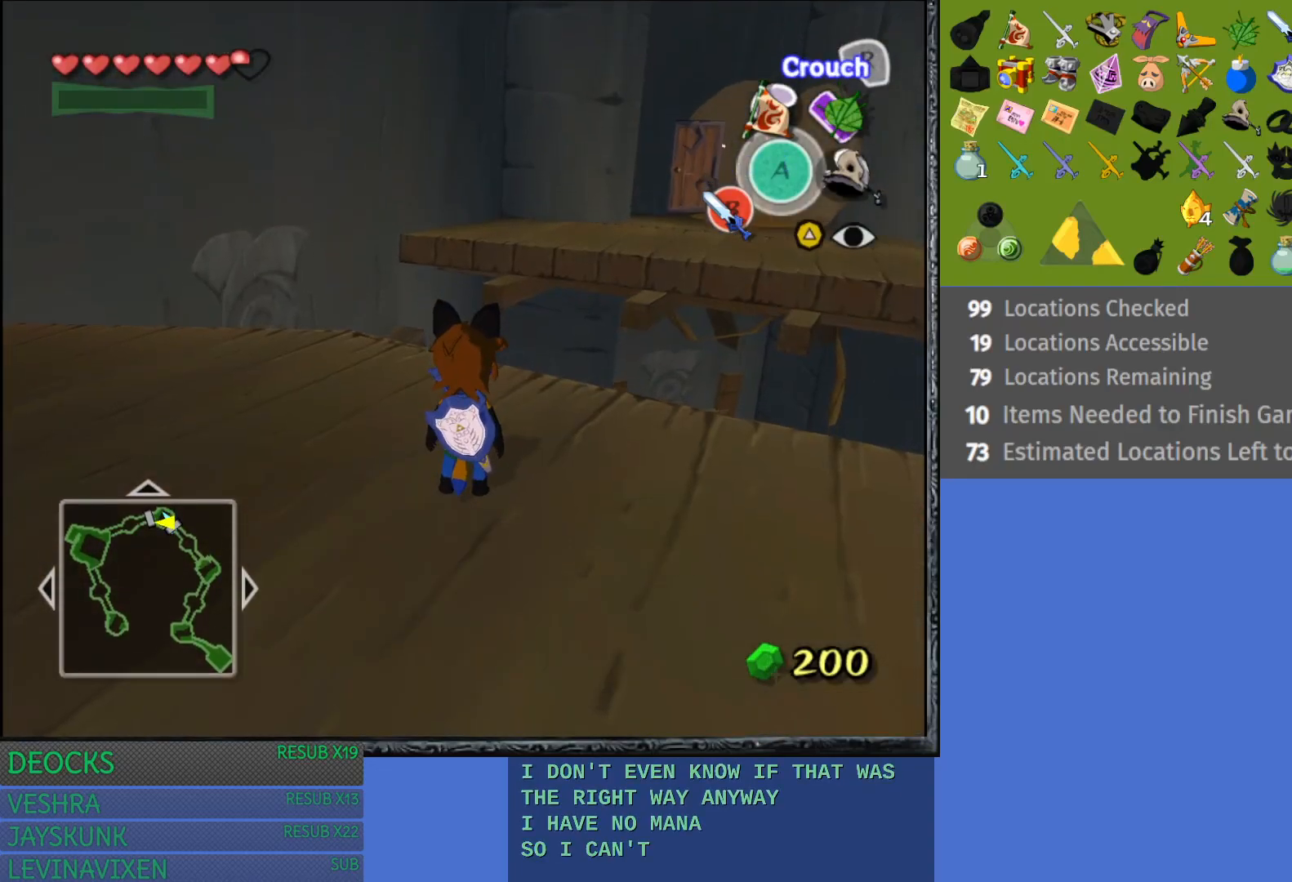
{"buttons": ["R1"], "left_stick": "center", "right_stick": "center", "events": [[283, "R1", "up"], [350, "R1", "down"]]}
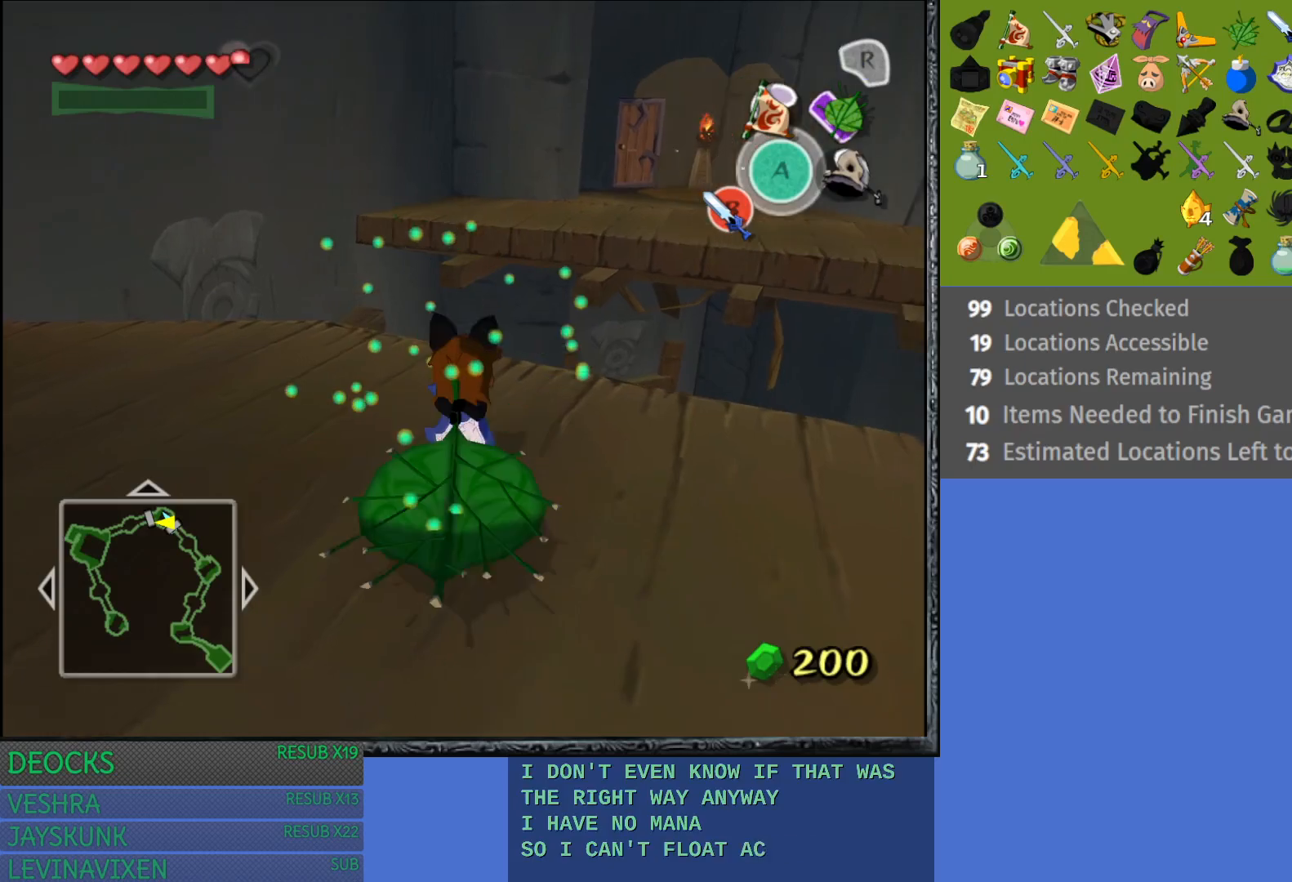
{"buttons": [], "left_stick": "center", "right_stick": "center", "events": [[100, "R1", "up"]]}
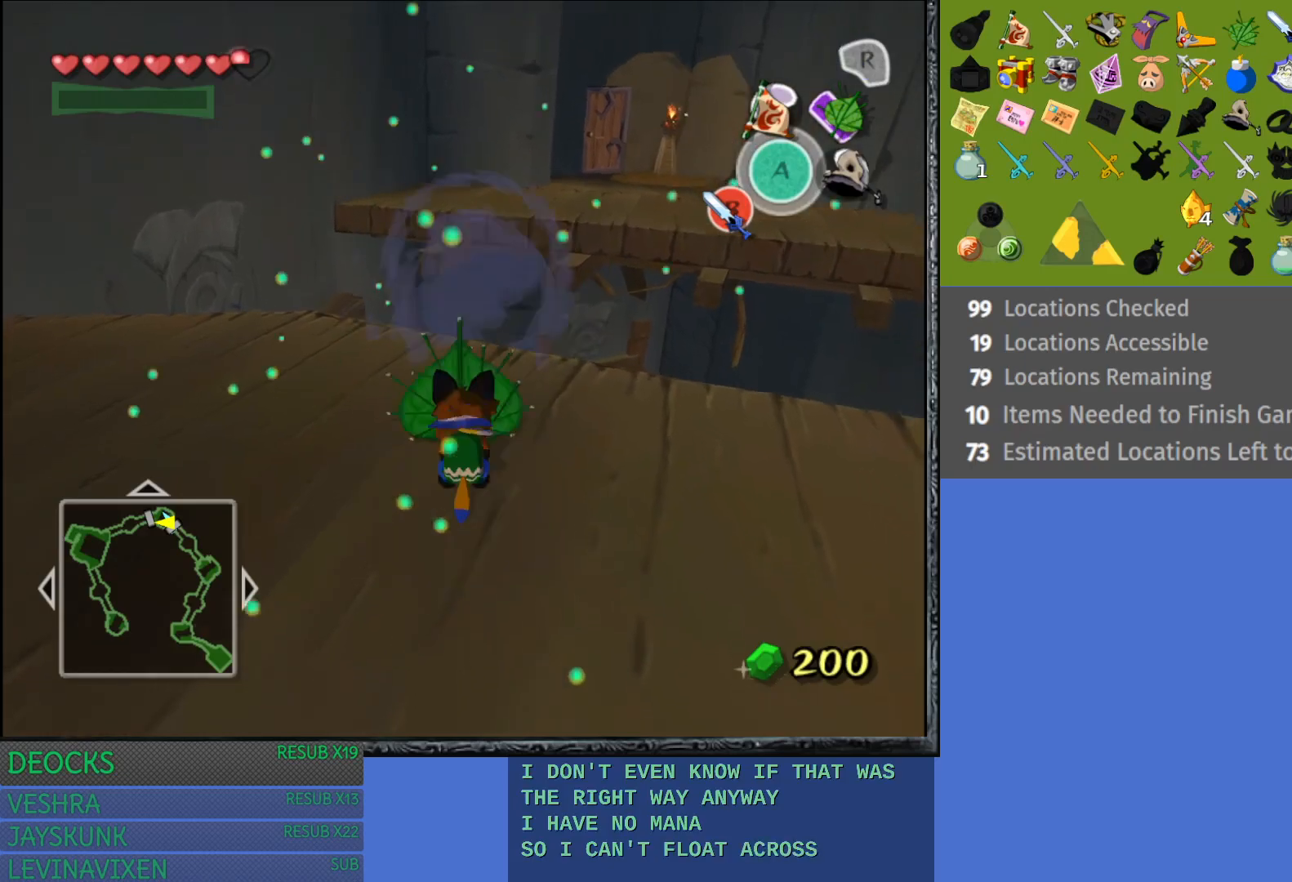
{"buttons": [], "left_stick": "up-right", "right_stick": "center", "events": [[400, "left_stick", "up-right"]]}
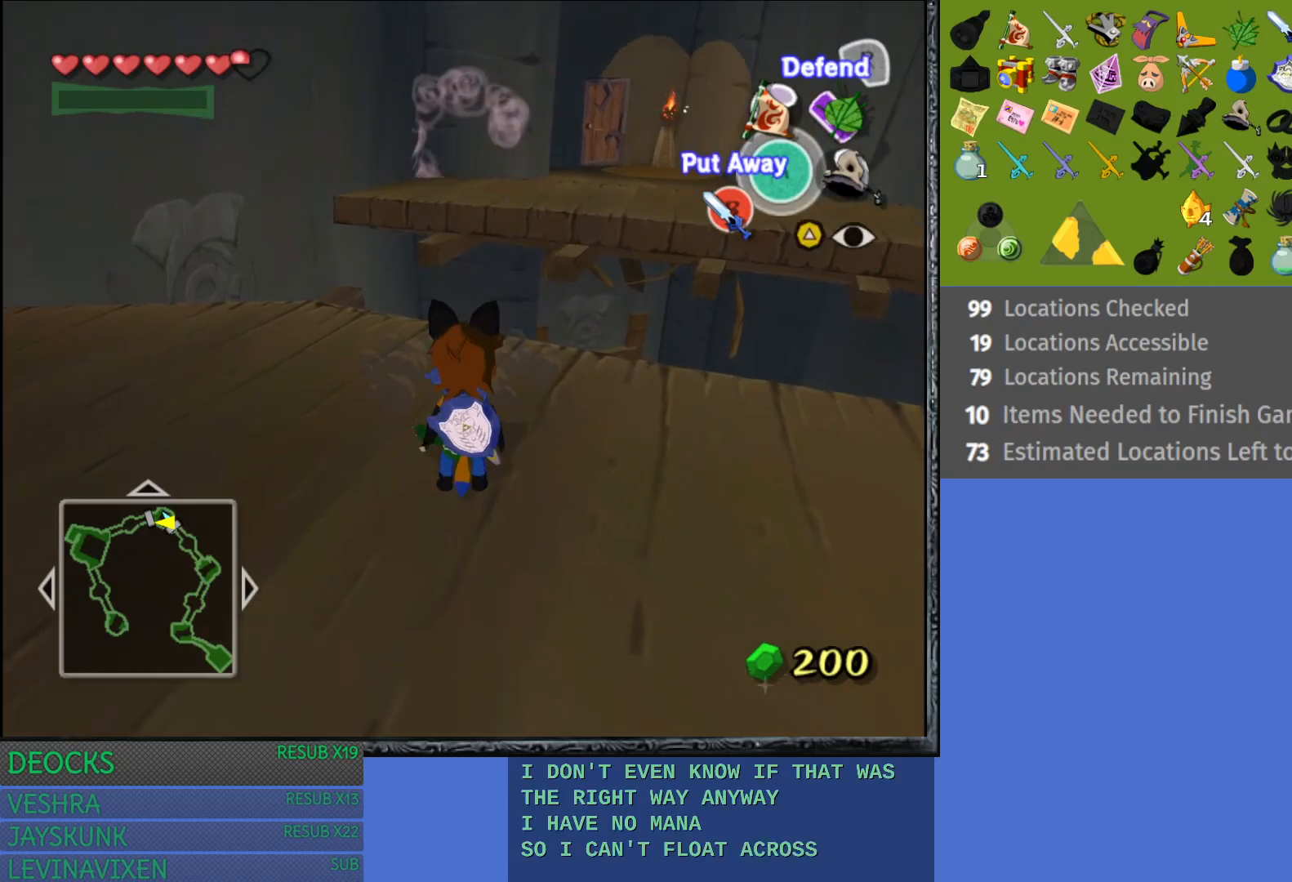
{"buttons": ["CROSS"], "left_stick": "up-right", "right_stick": "center", "events": [[283, "CROSS", "down"]]}
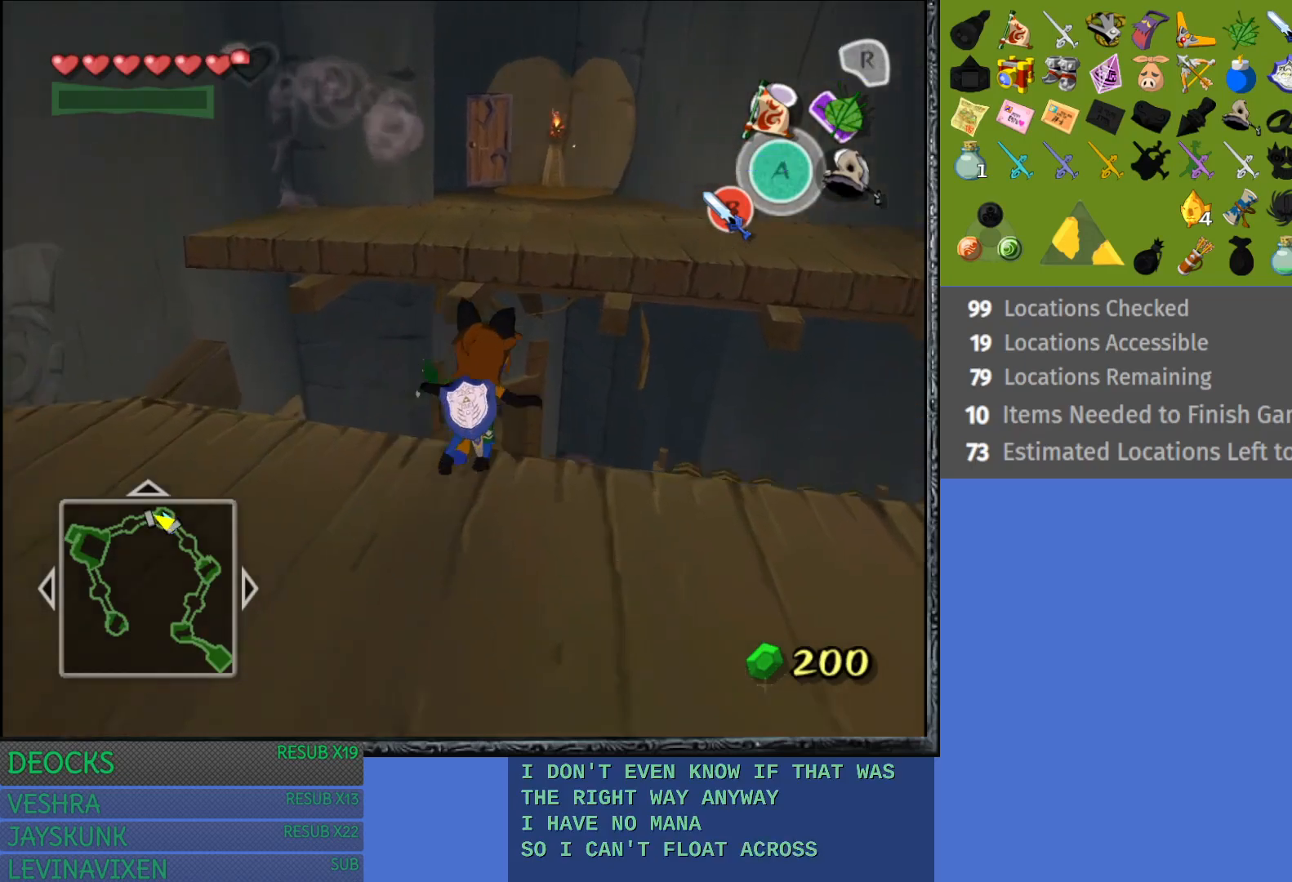
{"buttons": ["R1"], "left_stick": "up", "right_stick": "center", "events": [[200, "CROSS", "up"], [217, "left_stick", "up"], [383, "R1", "down"]]}
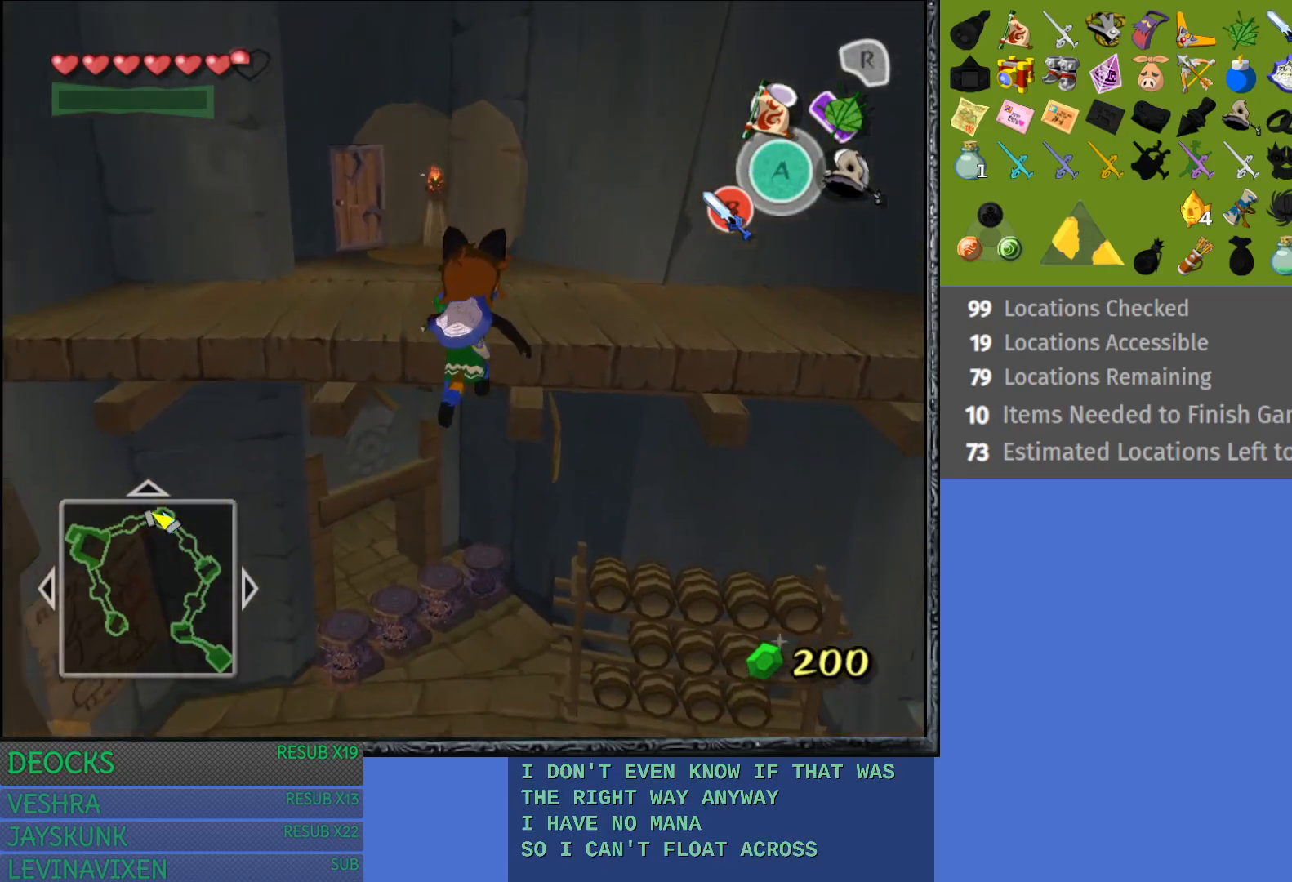
{"buttons": [], "left_stick": "up", "right_stick": "center", "events": [[400, "R1", "up"]]}
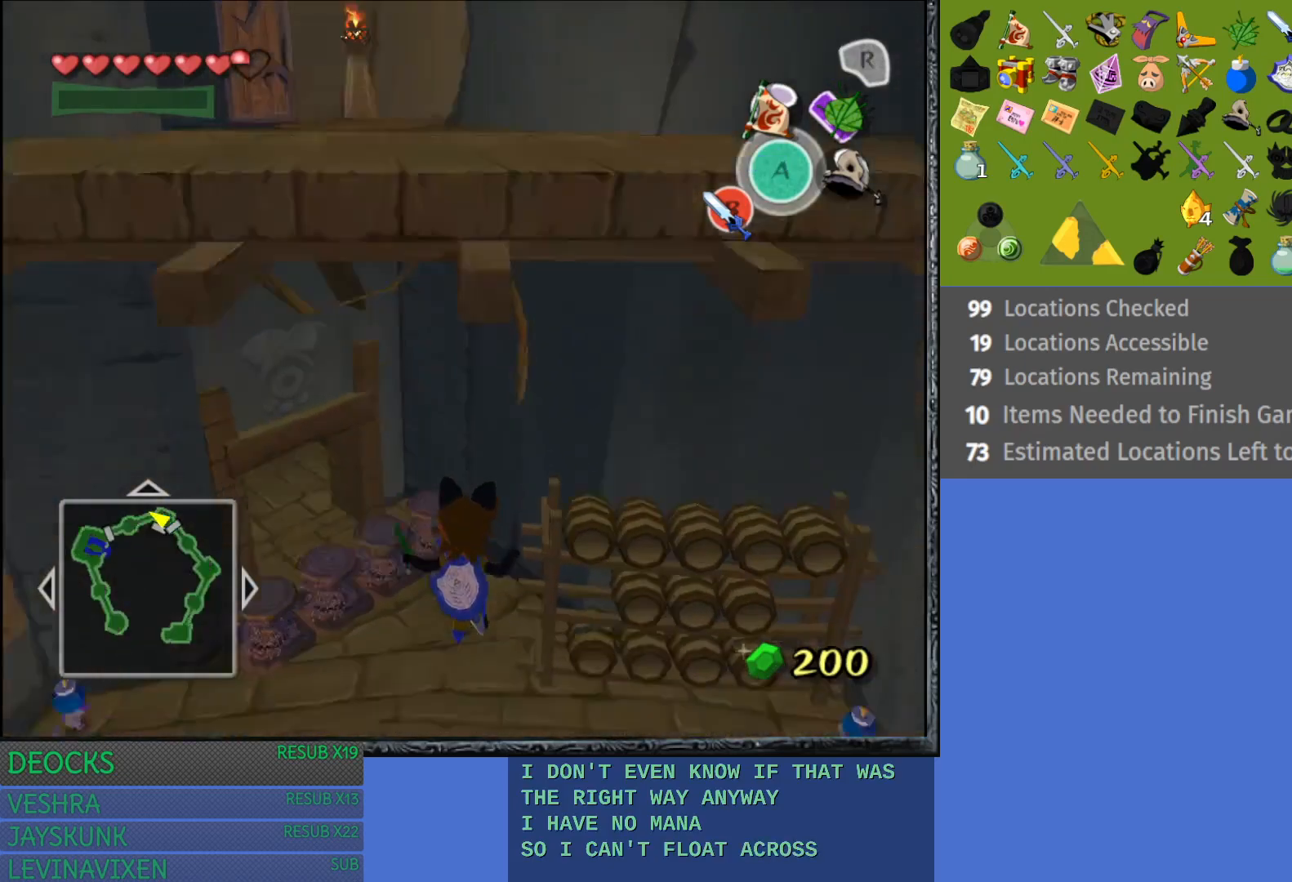
{"buttons": [], "left_stick": "up", "right_stick": "center", "events": [[50, "left_stick", "up-left"], [433, "left_stick", "up"]]}
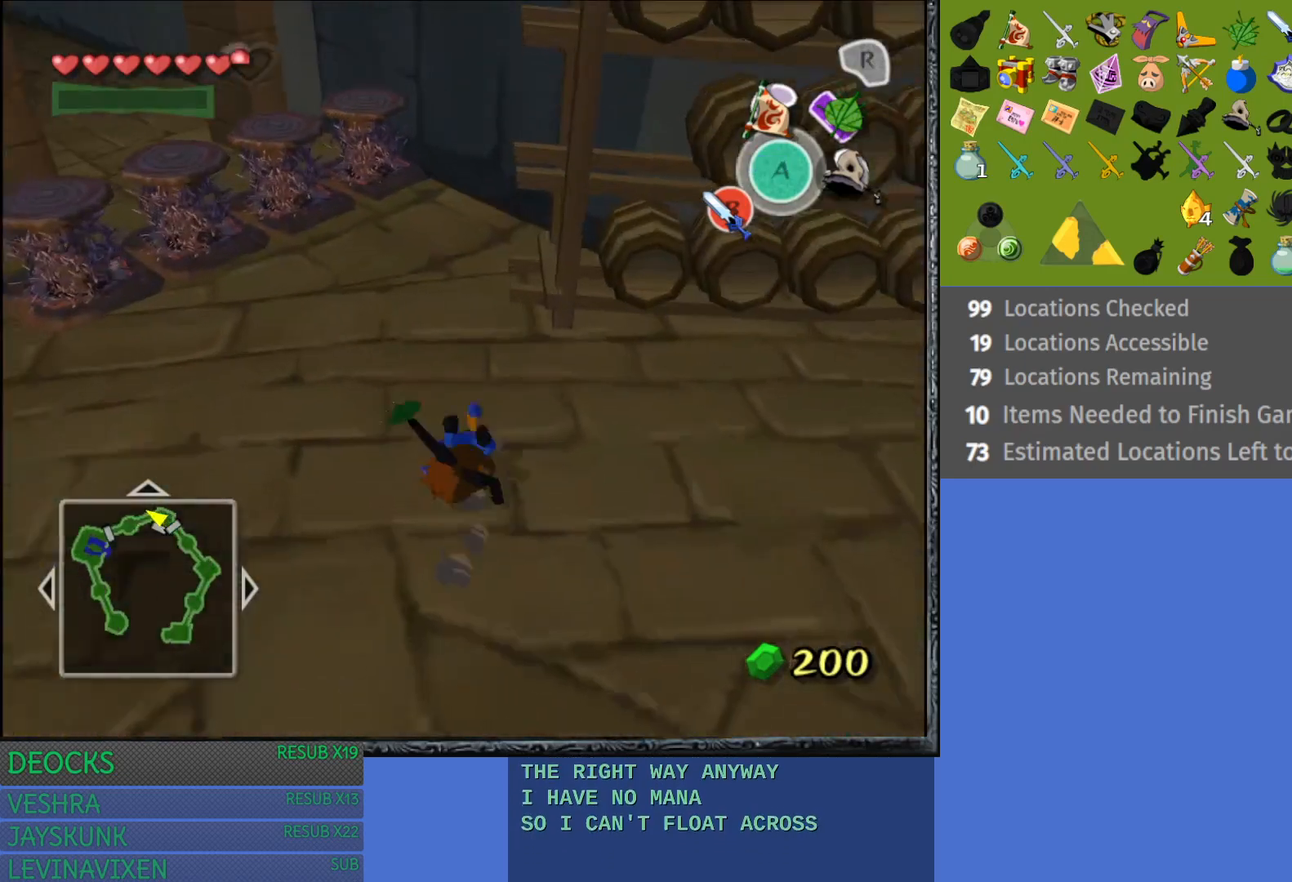
{"buttons": ["CIRCLE"], "left_stick": "up-left", "right_stick": "center", "events": [[217, "left_stick", "up-left"], [400, "CIRCLE", "down"]]}
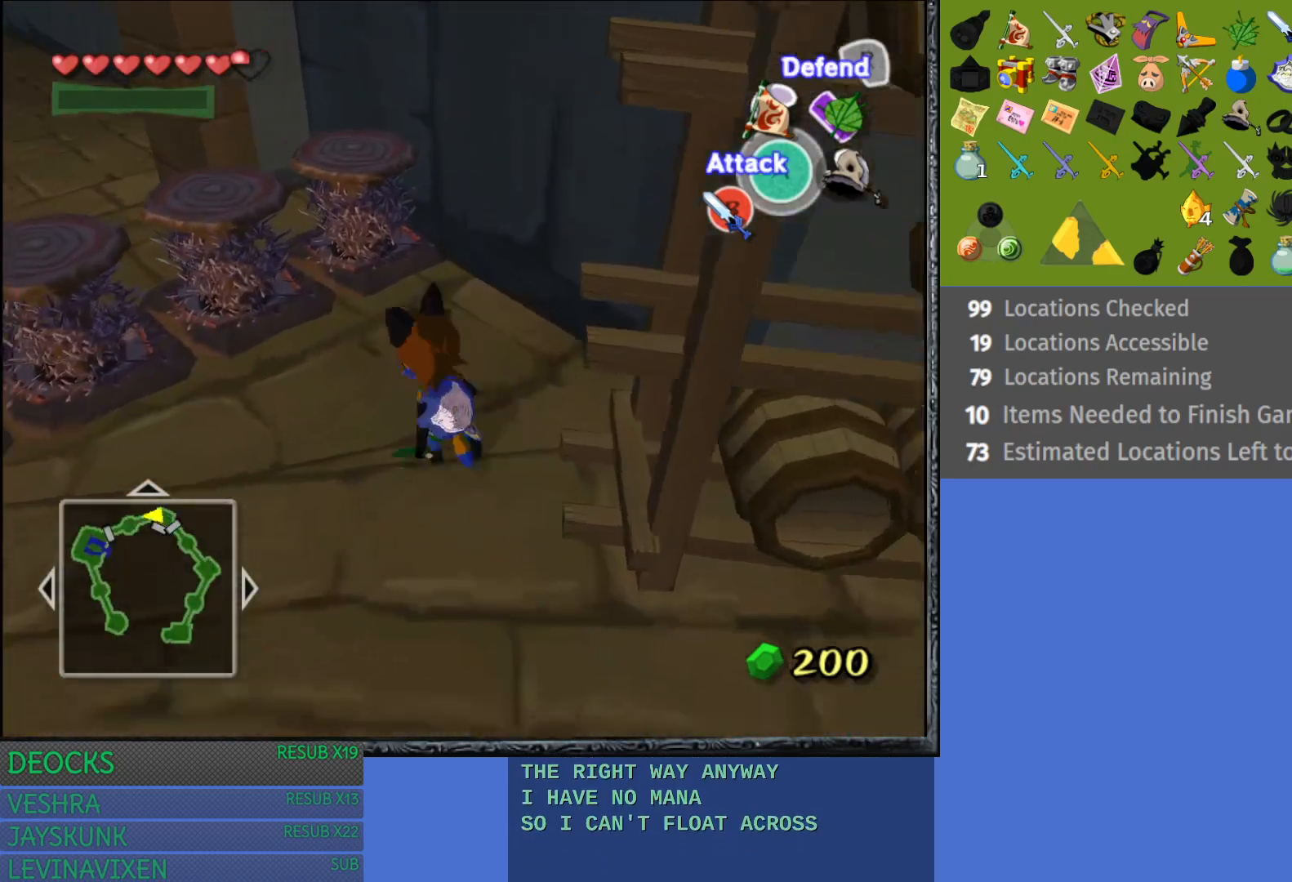
{"buttons": [], "left_stick": "center", "right_stick": "center", "events": [[33, "CIRCLE", "up"], [100, "CIRCLE", "down"], [200, "left_stick", "center"], [217, "CIRCLE", "up"], [283, "CIRCLE", "down"], [350, "CIRCLE", "up"]]}
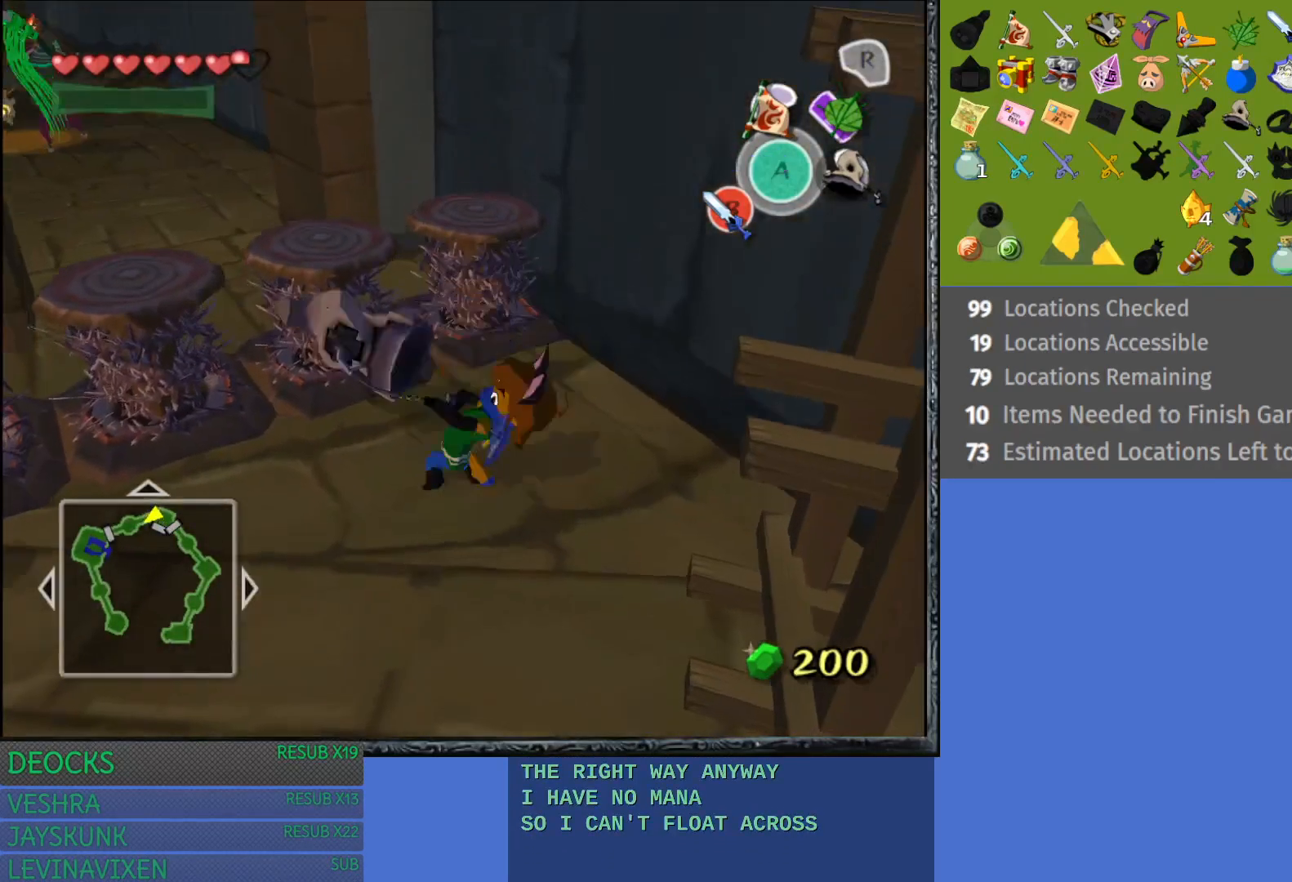
{"buttons": [], "left_stick": "up-left", "right_stick": "center", "events": [[433, "left_stick", "up-left"]]}
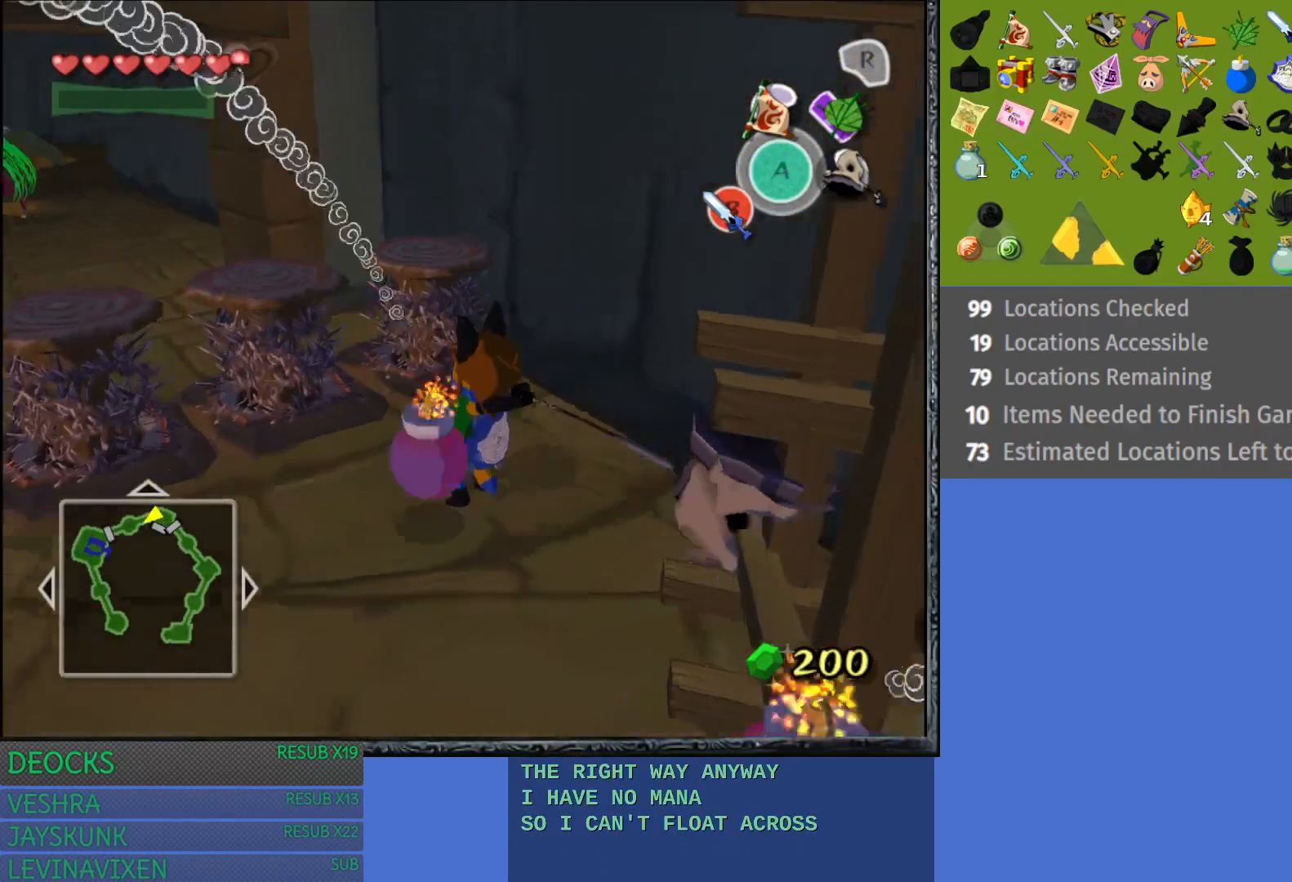
{"buttons": [], "left_stick": "up-left", "right_stick": "center", "events": []}
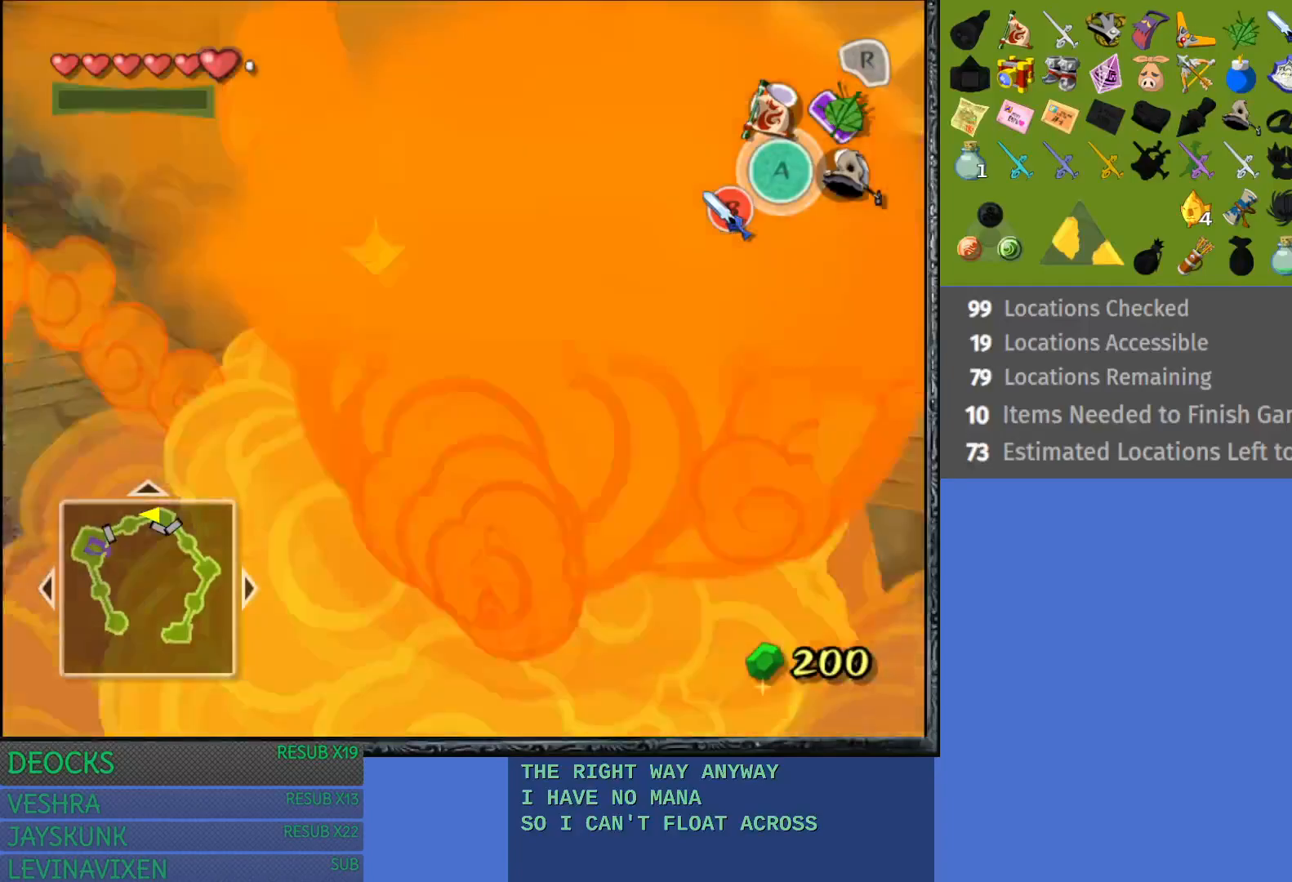
{"buttons": [], "left_stick": "up-left", "right_stick": "center", "events": []}
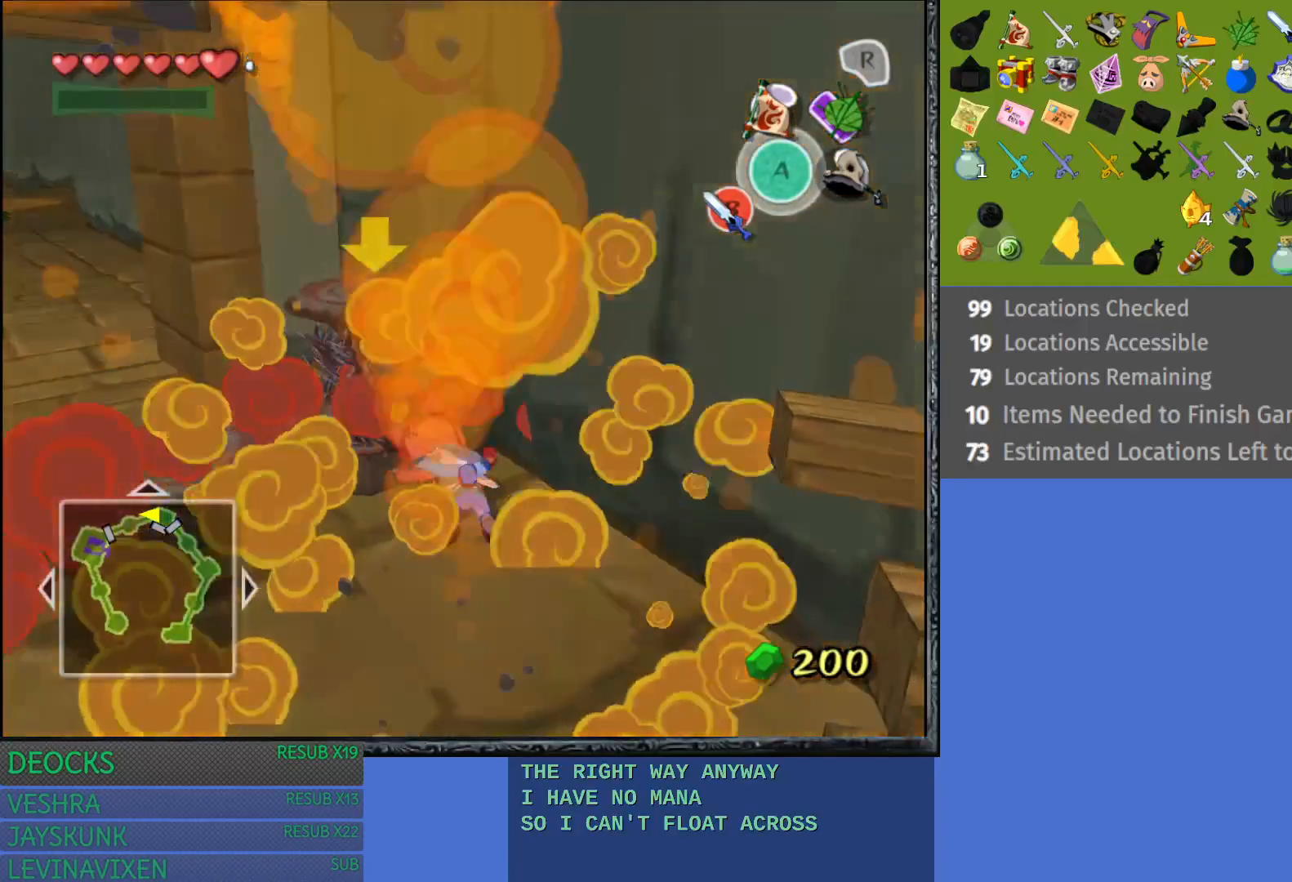
{"buttons": [], "left_stick": "left", "right_stick": "center", "events": [[467, "left_stick", "left"]]}
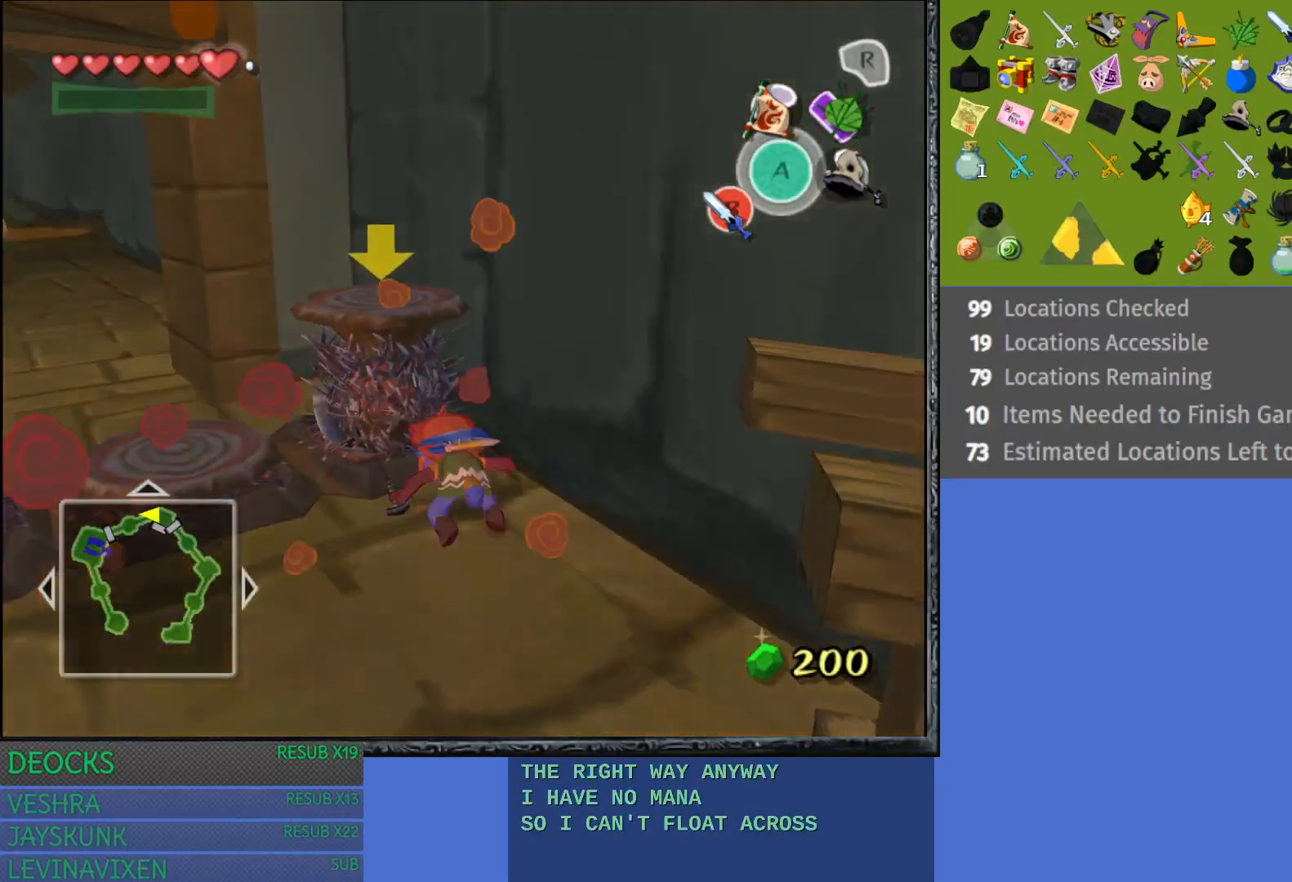
{"buttons": [], "left_stick": "left", "right_stick": "center", "events": []}
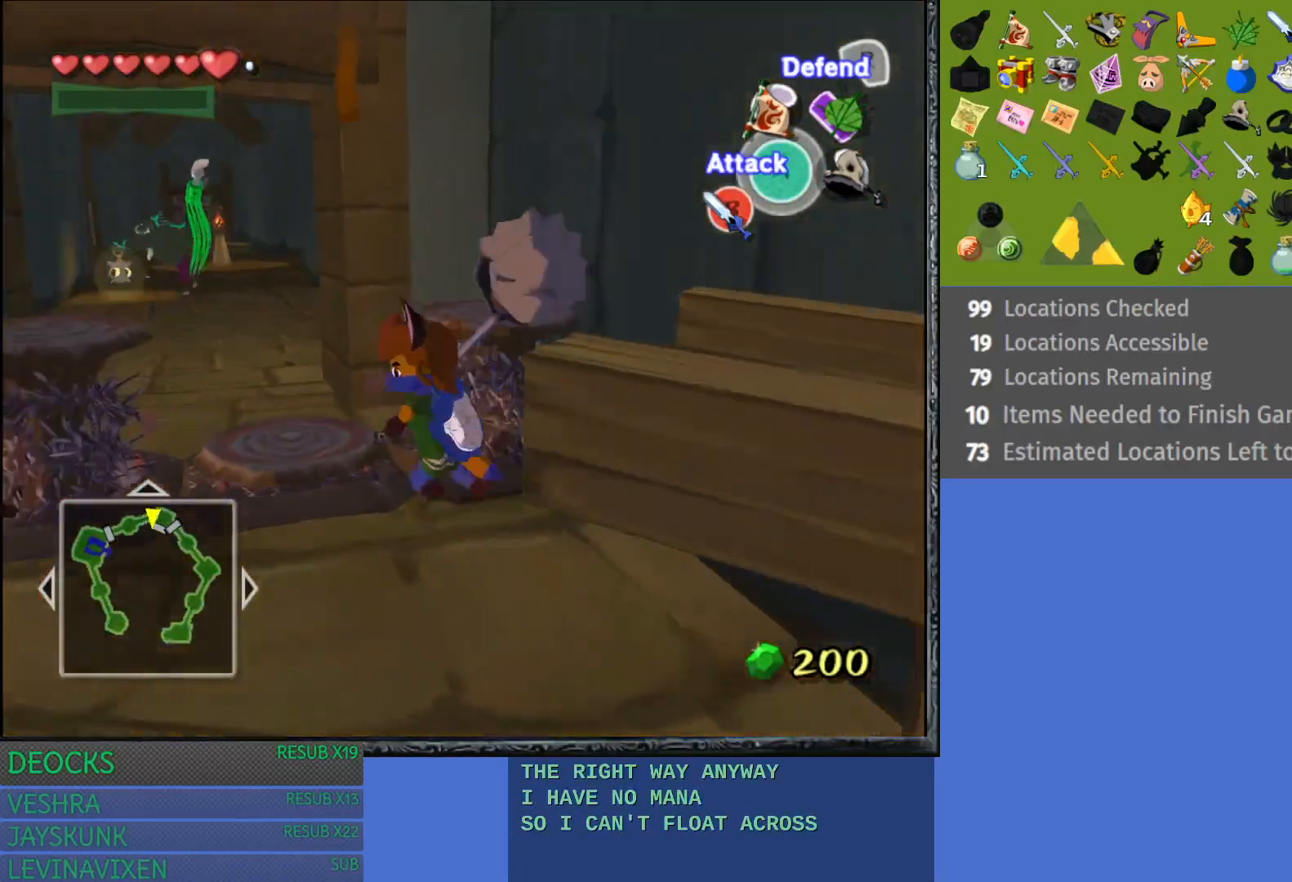
{"buttons": [], "left_stick": "up-right", "right_stick": "center", "events": [[117, "left_stick", "up"], [233, "left_stick", "up-right"]]}
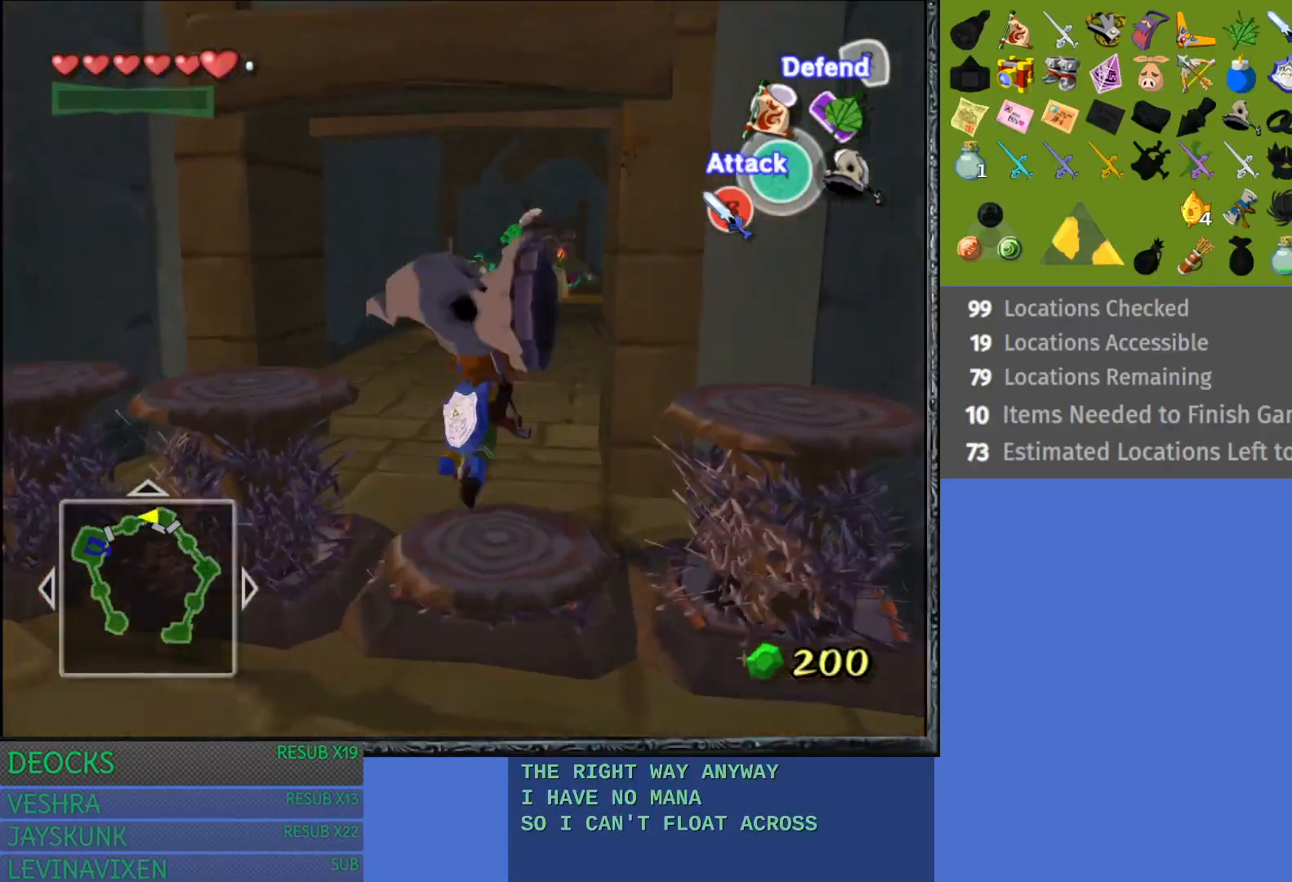
{"buttons": ["CROSS"], "left_stick": "up", "right_stick": "center", "events": [[50, "left_stick", "up"], [167, "left_stick", "up-left"], [367, "left_stick", "up"], [400, "CROSS", "down"]]}
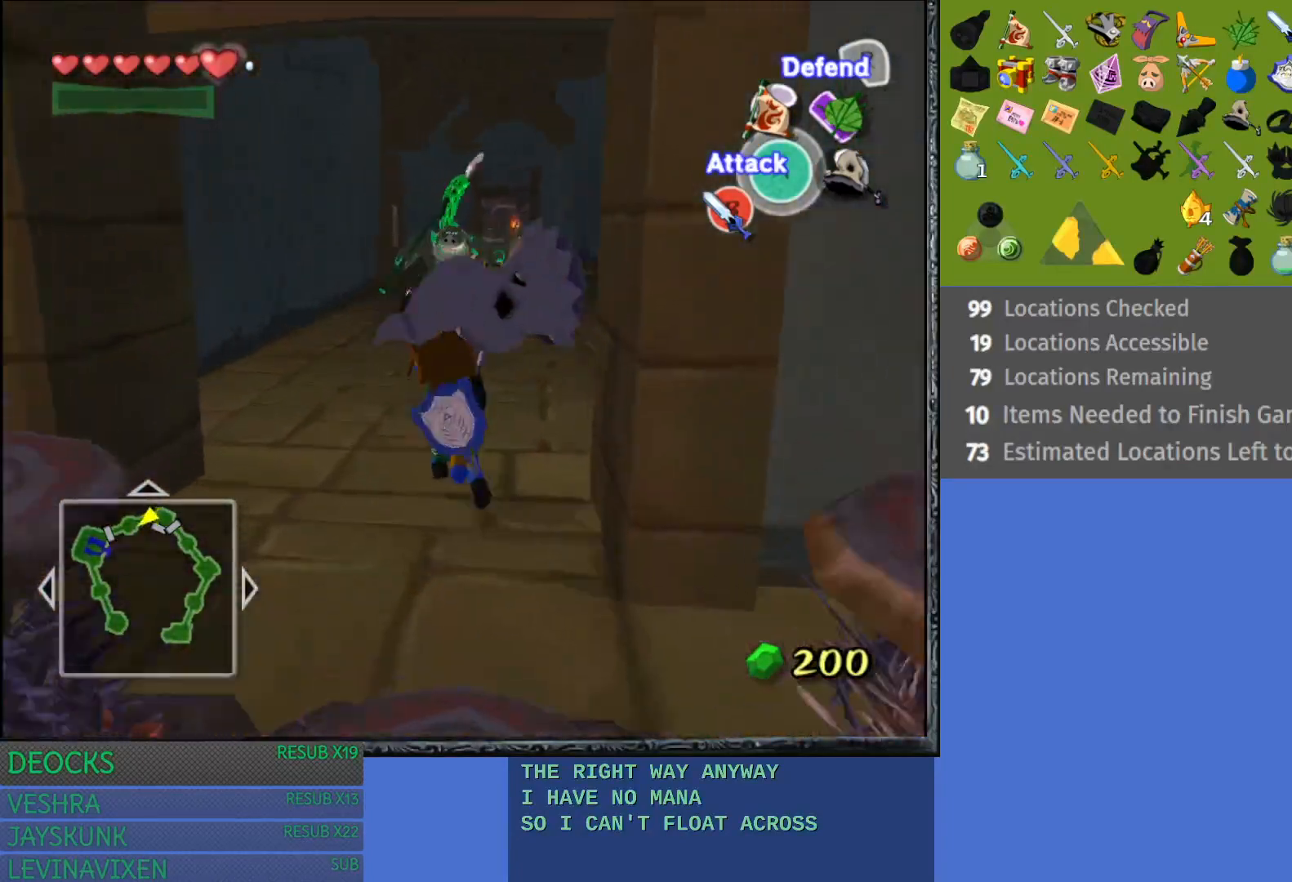
{"buttons": ["CROSS"], "left_stick": "up", "right_stick": "center", "events": [[17, "CROSS", "up"], [100, "CROSS", "down"], [200, "CROSS", "up"], [283, "CROSS", "down"], [383, "CROSS", "up"], [450, "CROSS", "down"]]}
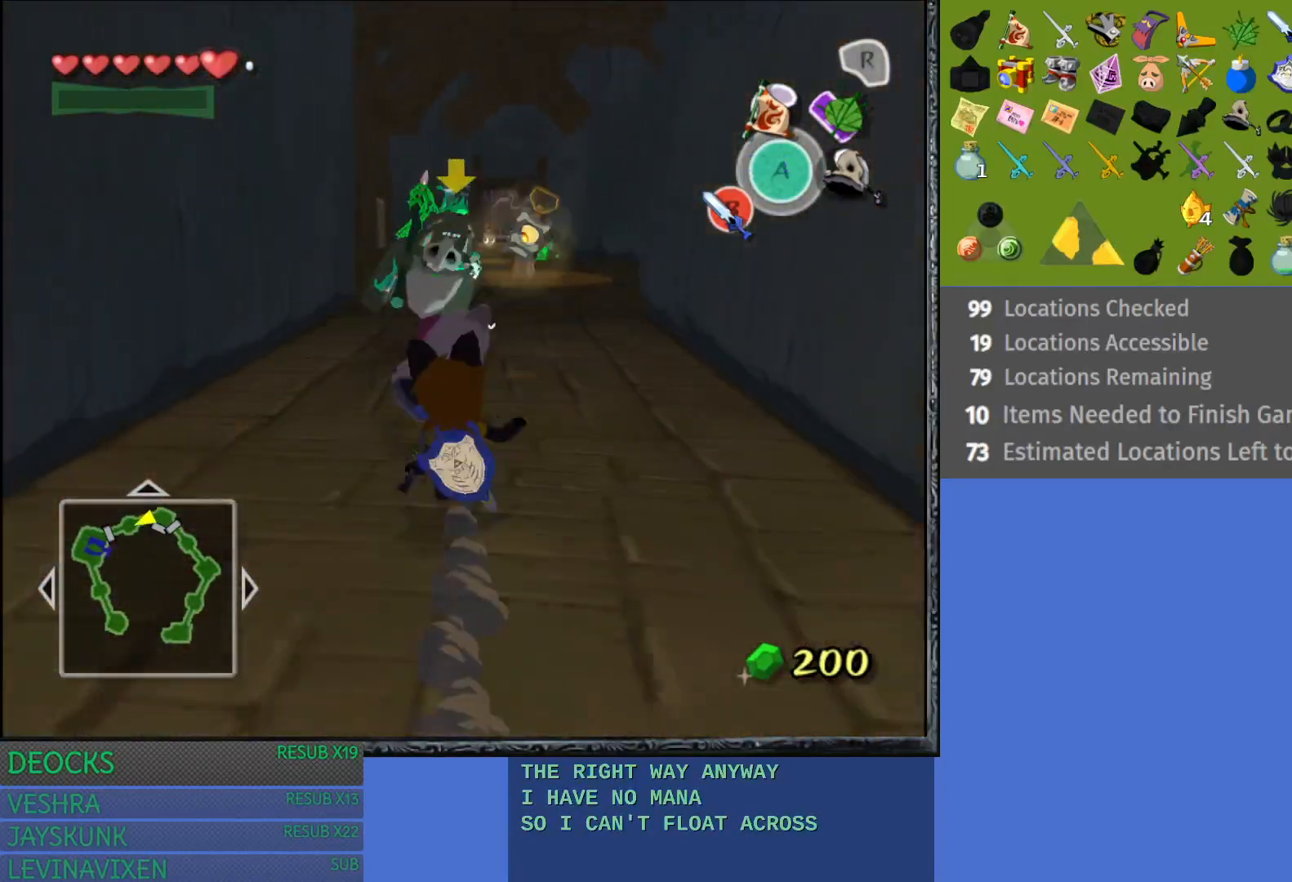
{"buttons": [], "left_stick": "up-left", "right_stick": "center", "events": [[67, "CROSS", "up"], [150, "CROSS", "down"], [250, "CROSS", "up"], [333, "CROSS", "down"], [450, "CROSS", "up"], [483, "left_stick", "up-left"]]}